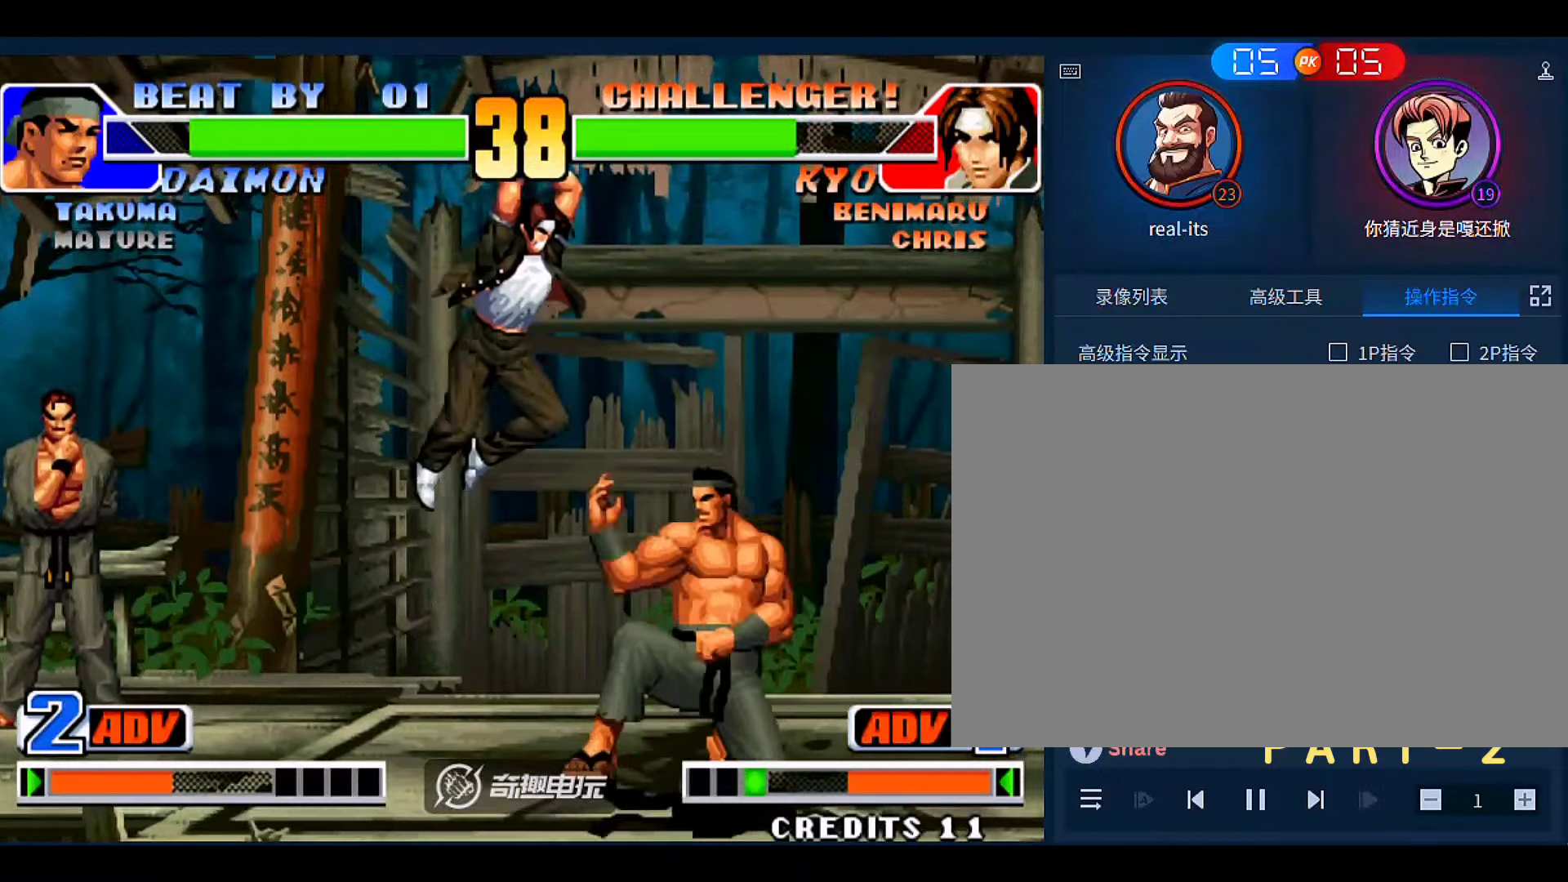
Gameplay with a controller (arcade stick); each line is a JSON object with the inputs held at the frame after it. "events" lists button and stick changes between this image and that frame as [ms after this image, input, new state], when the widget could be followed in between. Not read: L3 R3.
{"buttons": [], "left_stick": "down-right", "events": [[133, "left_stick", "right"], [166, "C", "down"], [200, "C", "up"], [300, "left_stick", "down-right"]]}
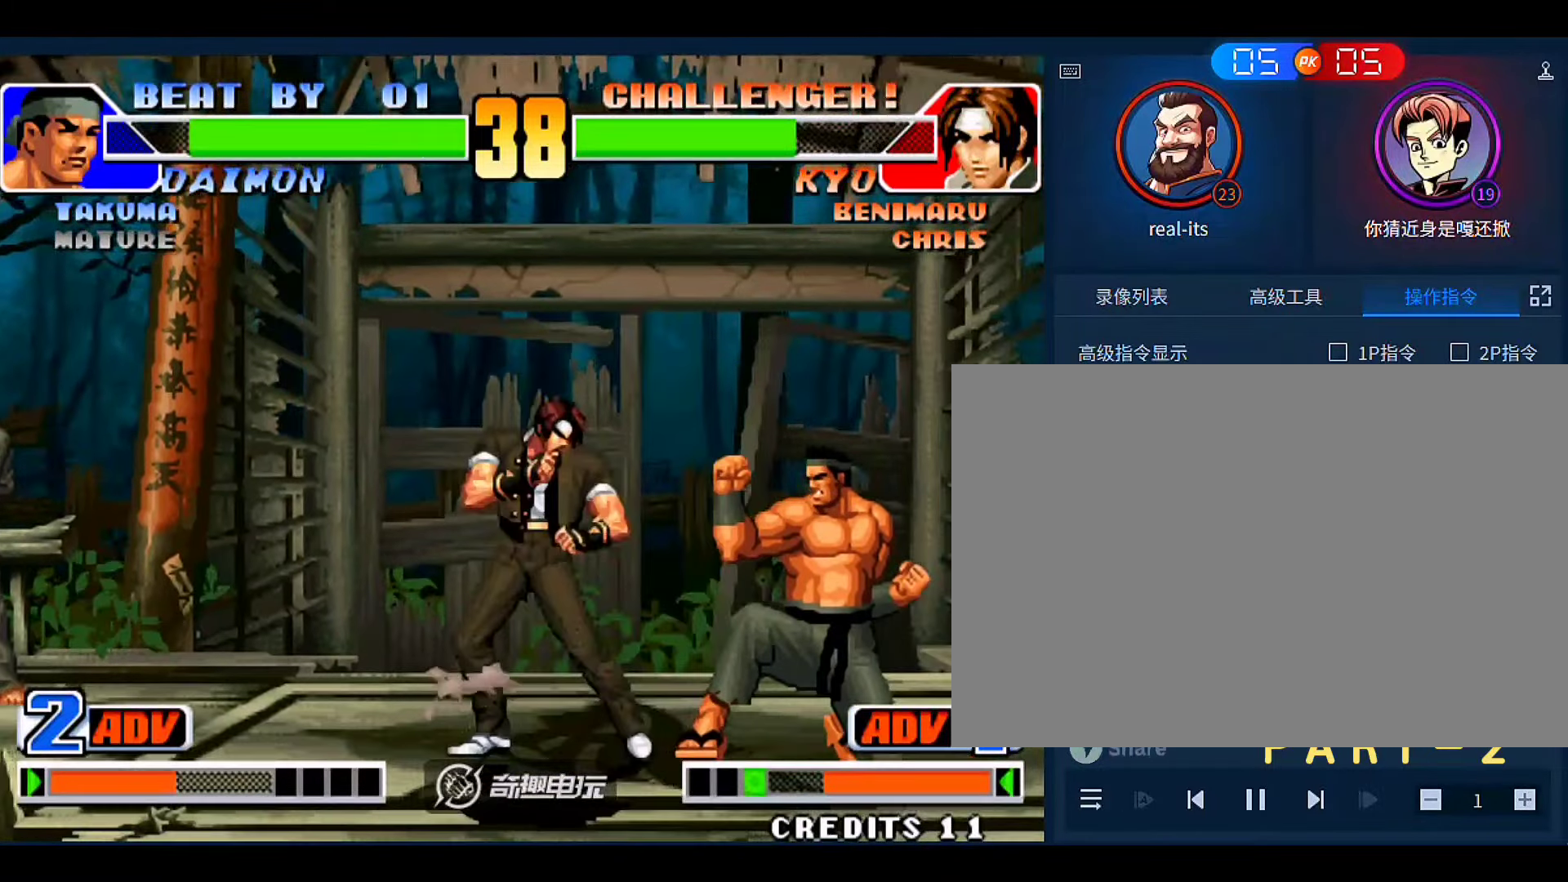
{"buttons": ["C"], "left_stick": "down-right", "events": [[466, "C", "down"]]}
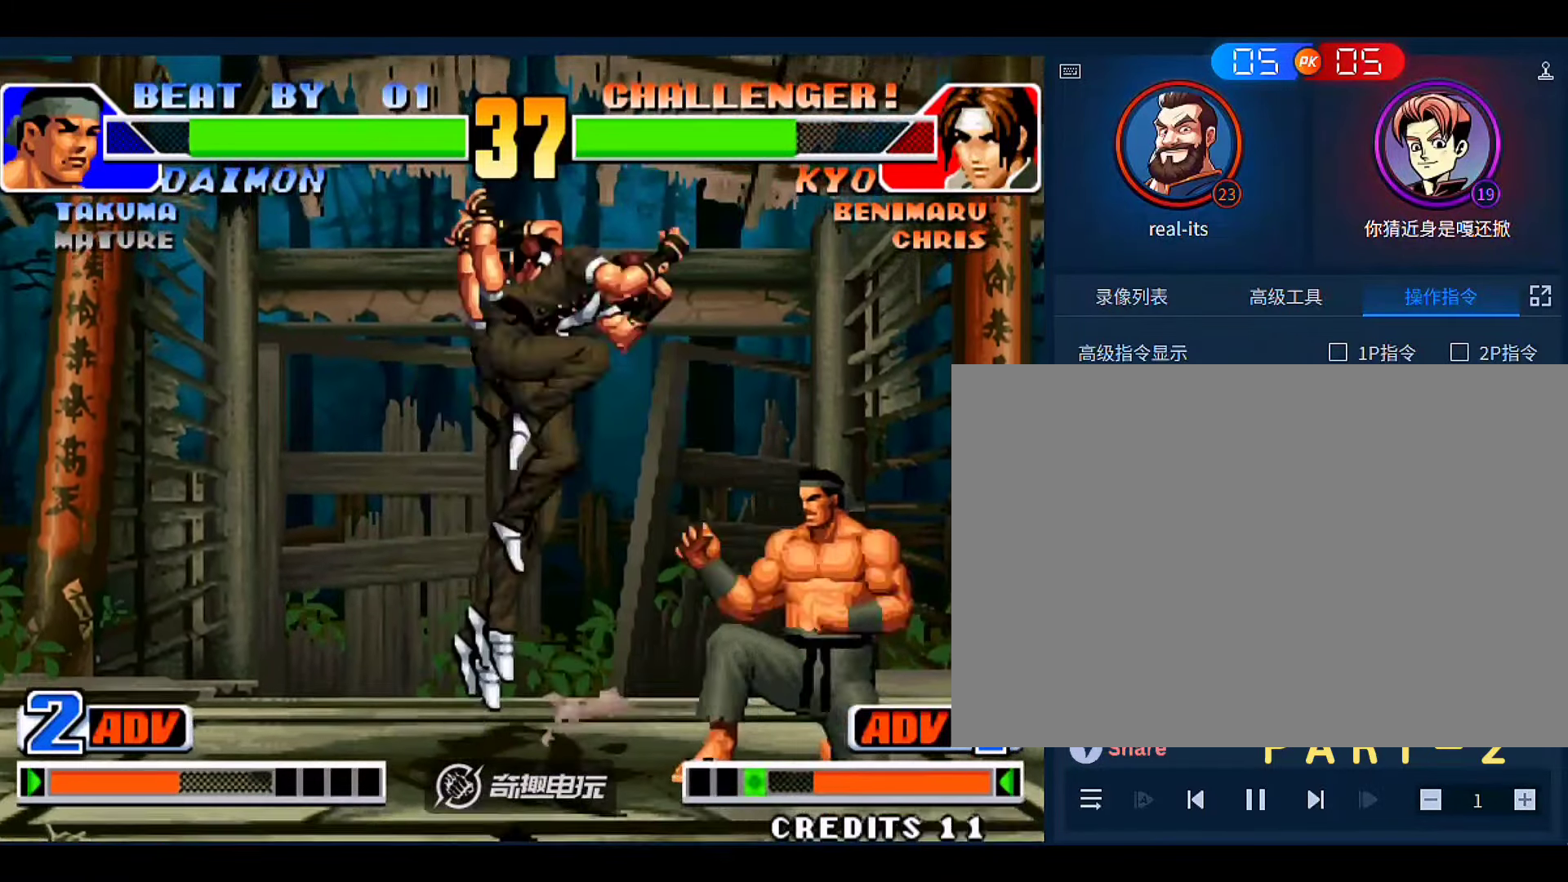
{"buttons": [], "left_stick": "down", "events": [[66, "left_stick", "down-left"], [100, "C", "up"], [366, "left_stick", "center"], [466, "left_stick", "down"]]}
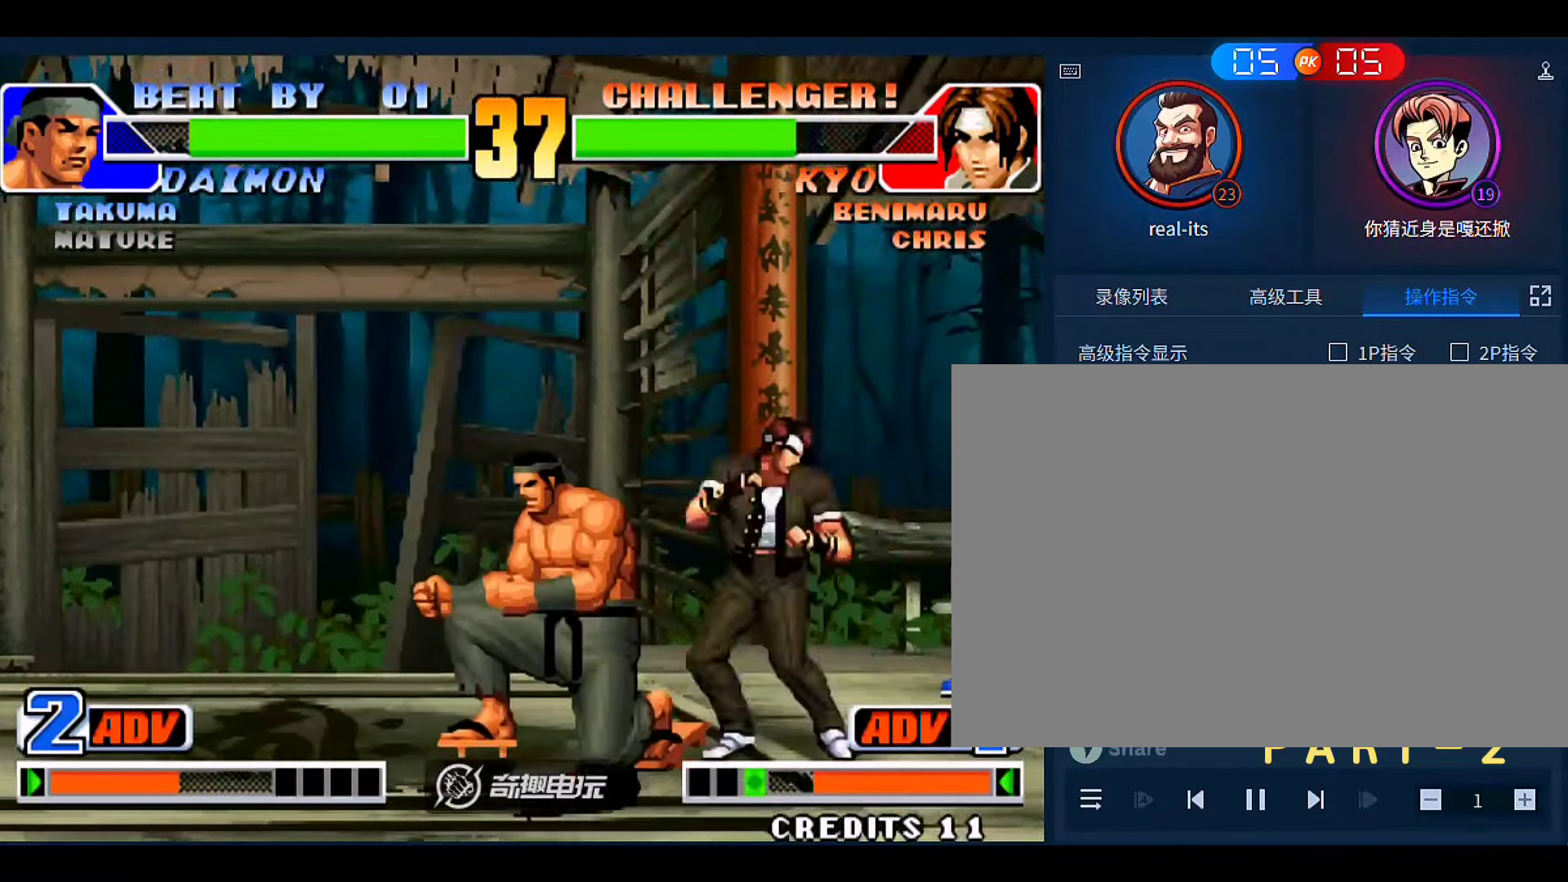
{"buttons": [], "left_stick": "down-left"}
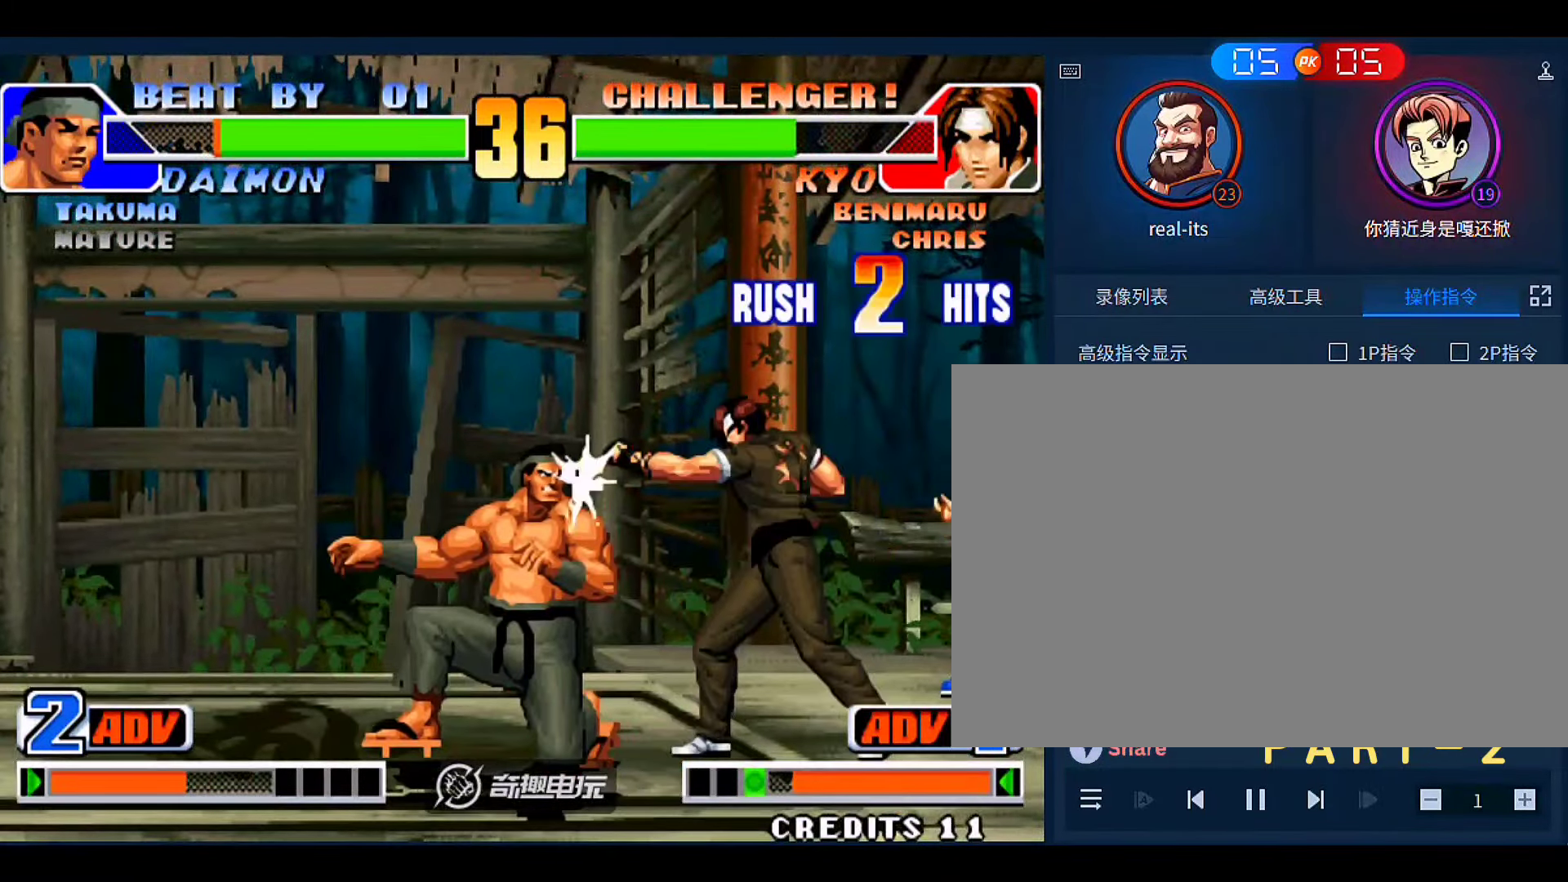
{"buttons": [], "left_stick": "down-left", "events": [[333, "left_stick", "down-right"], [366, "C", "down"], [500, "C", "up"], [500, "left_stick", "down-left"]]}
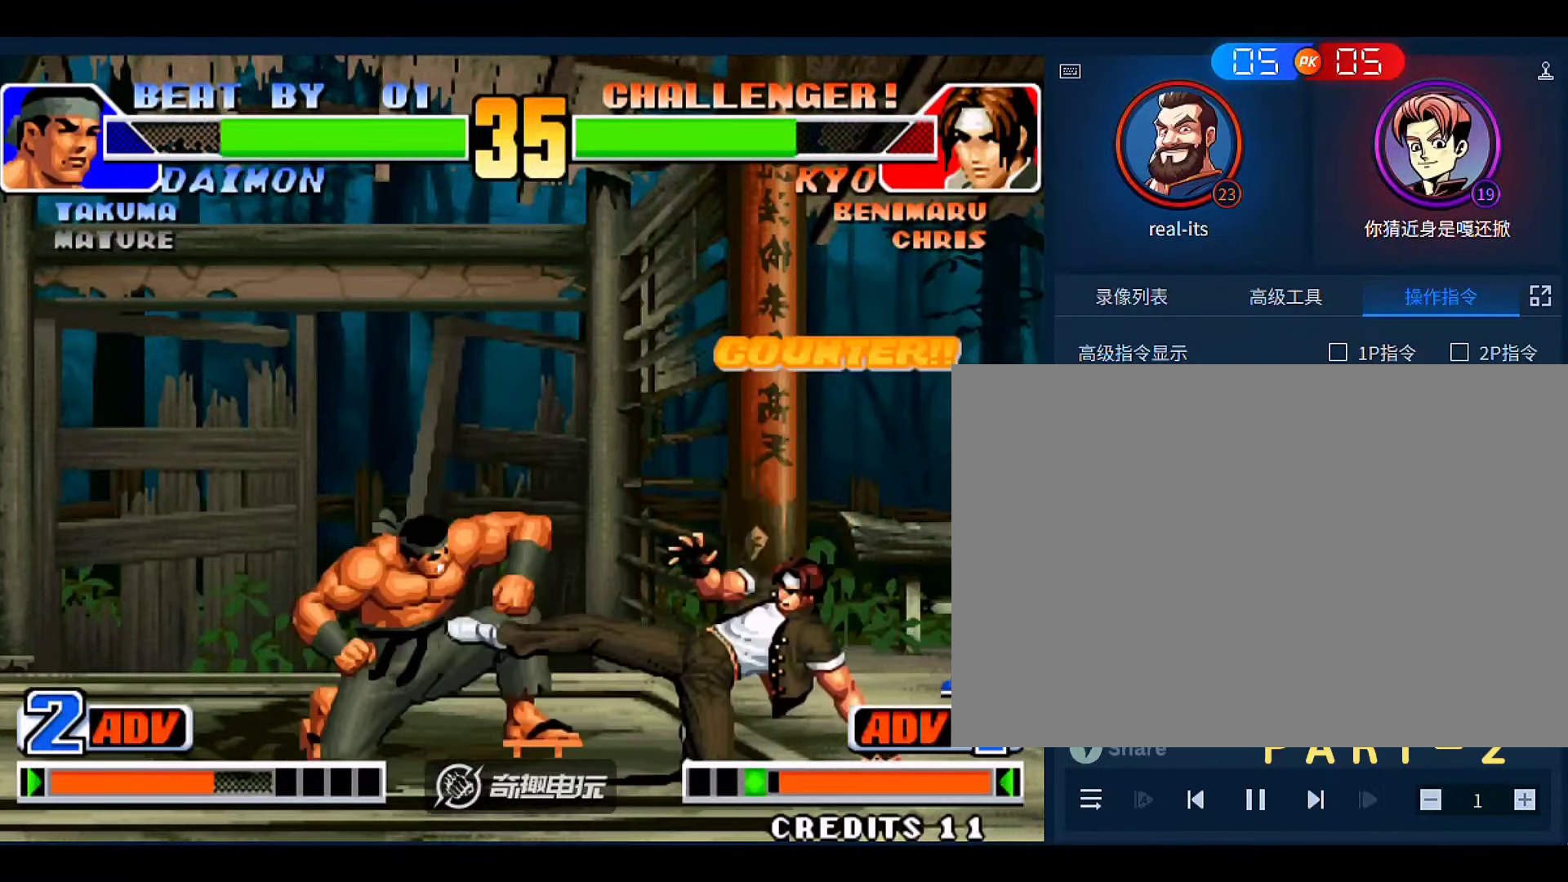
{"buttons": [], "left_stick": "left", "events": [[66, "left_stick", "left"]]}
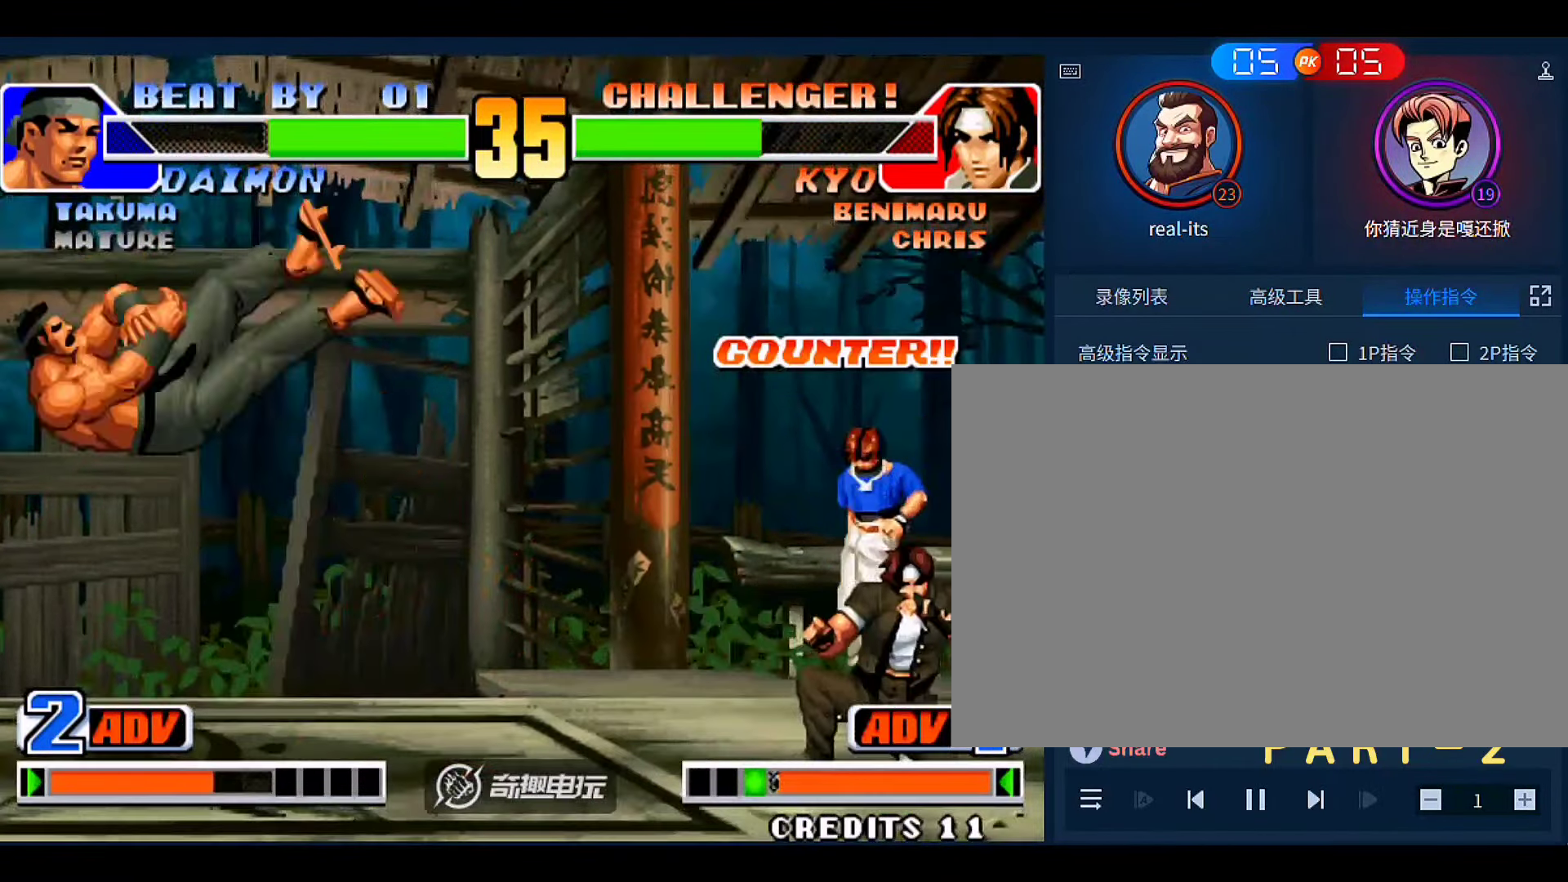
{"buttons": [], "left_stick": "right", "events": [[166, "A", "down"], [166, "B", "down"], [266, "A", "up"], [266, "B", "up"], [266, "left_stick", "center"], [333, "left_stick", "right"]]}
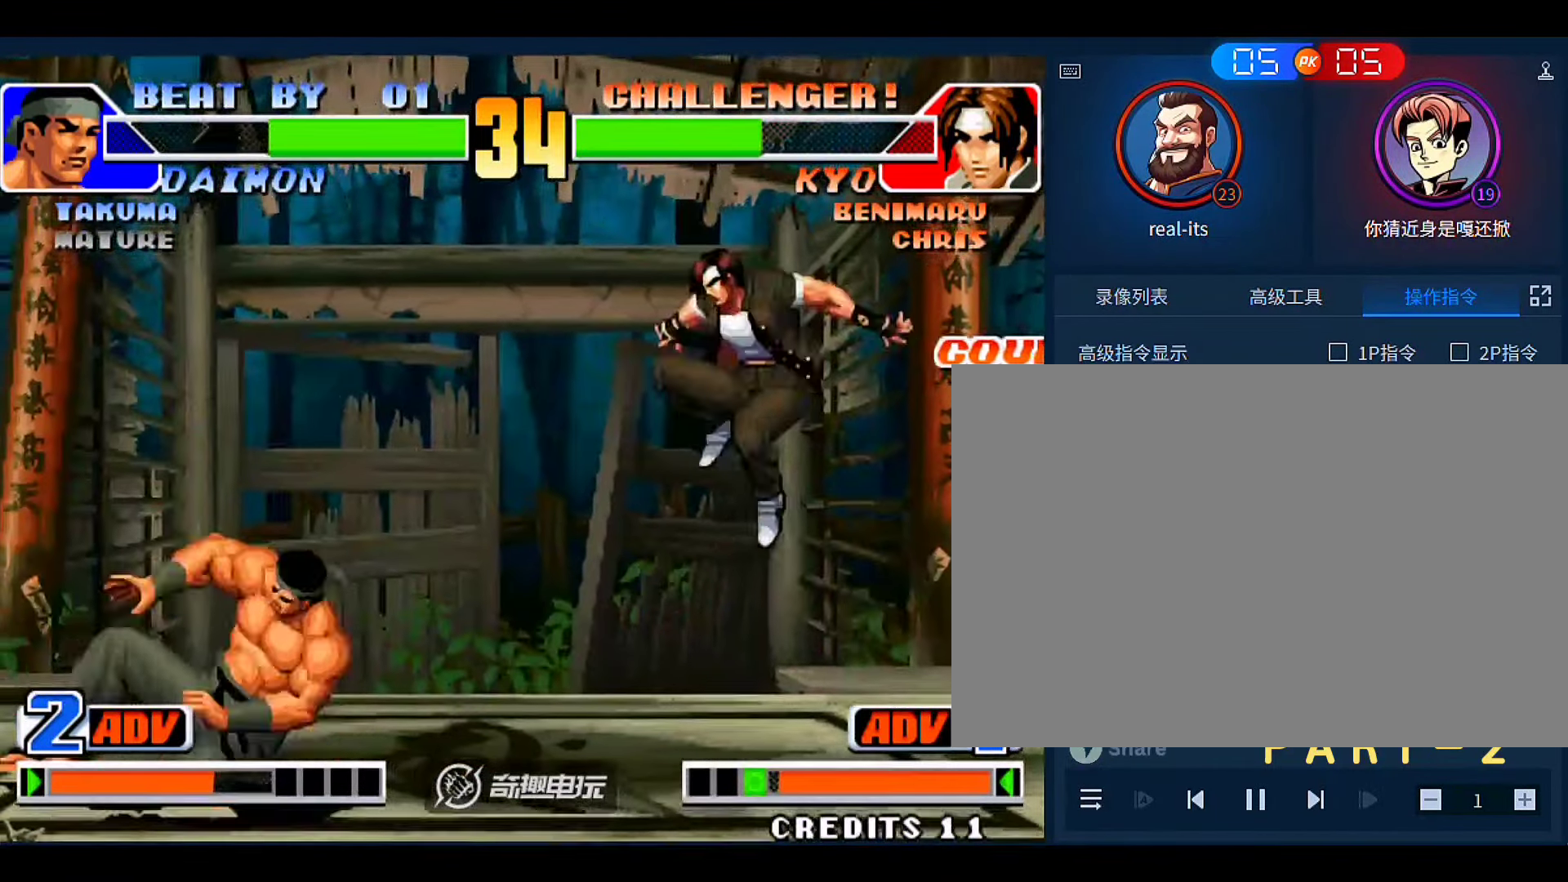
{"buttons": [], "left_stick": "left", "events": [[33, "left_stick", "down-right"], [100, "C", "down"], [200, "left_stick", "down-left"], [233, "C", "up"], [266, "left_stick", "left"]]}
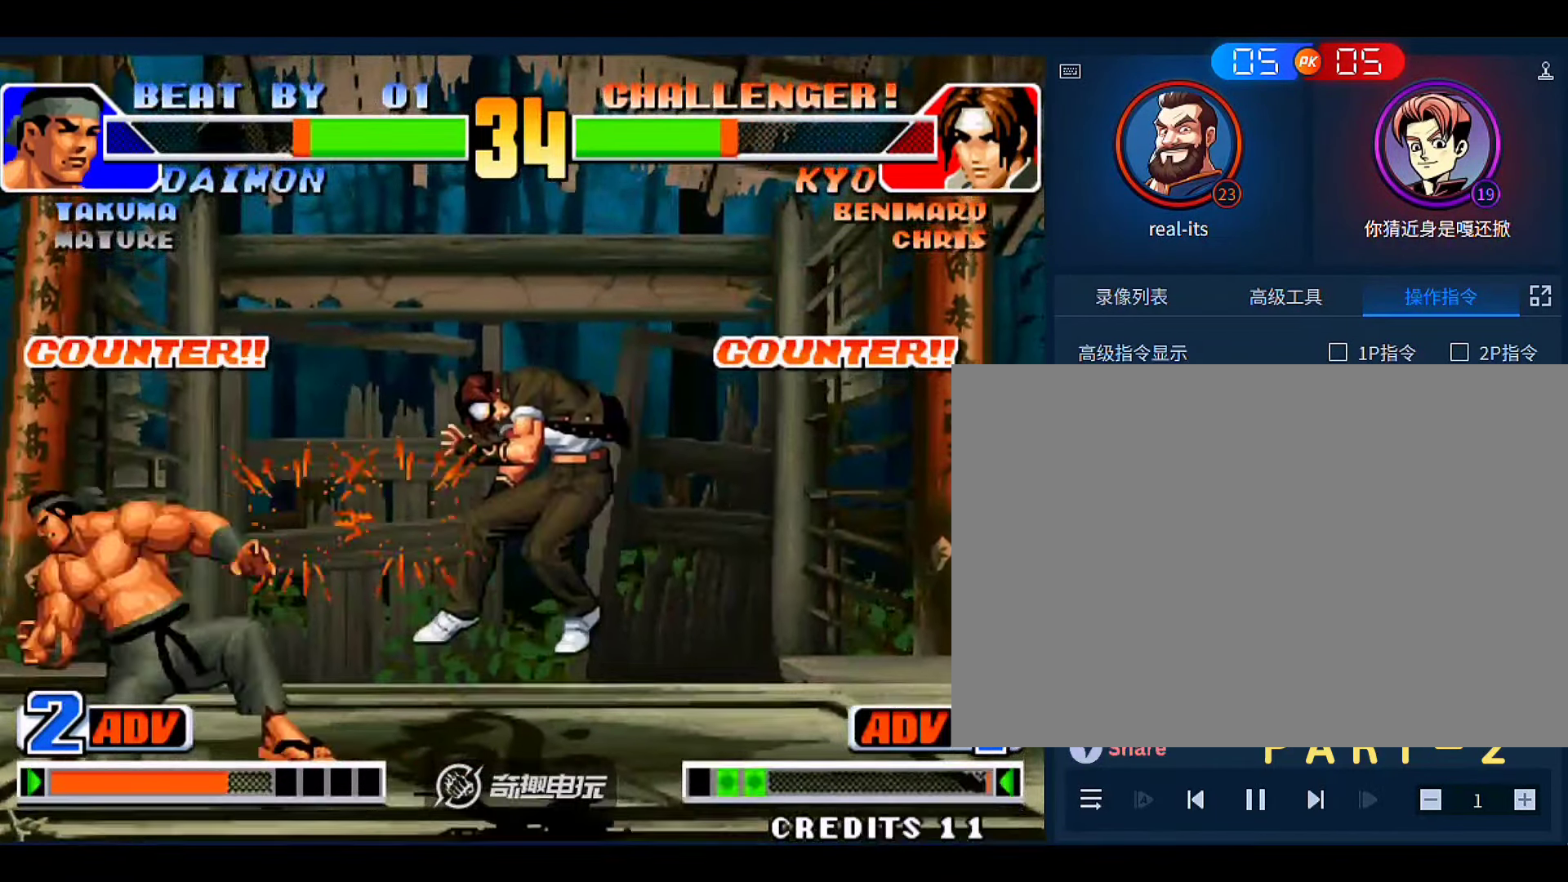
{"buttons": ["D"], "left_stick": "right", "events": [[66, "left_stick", "center"], [233, "left_stick", "right"], [466, "D", "down"]]}
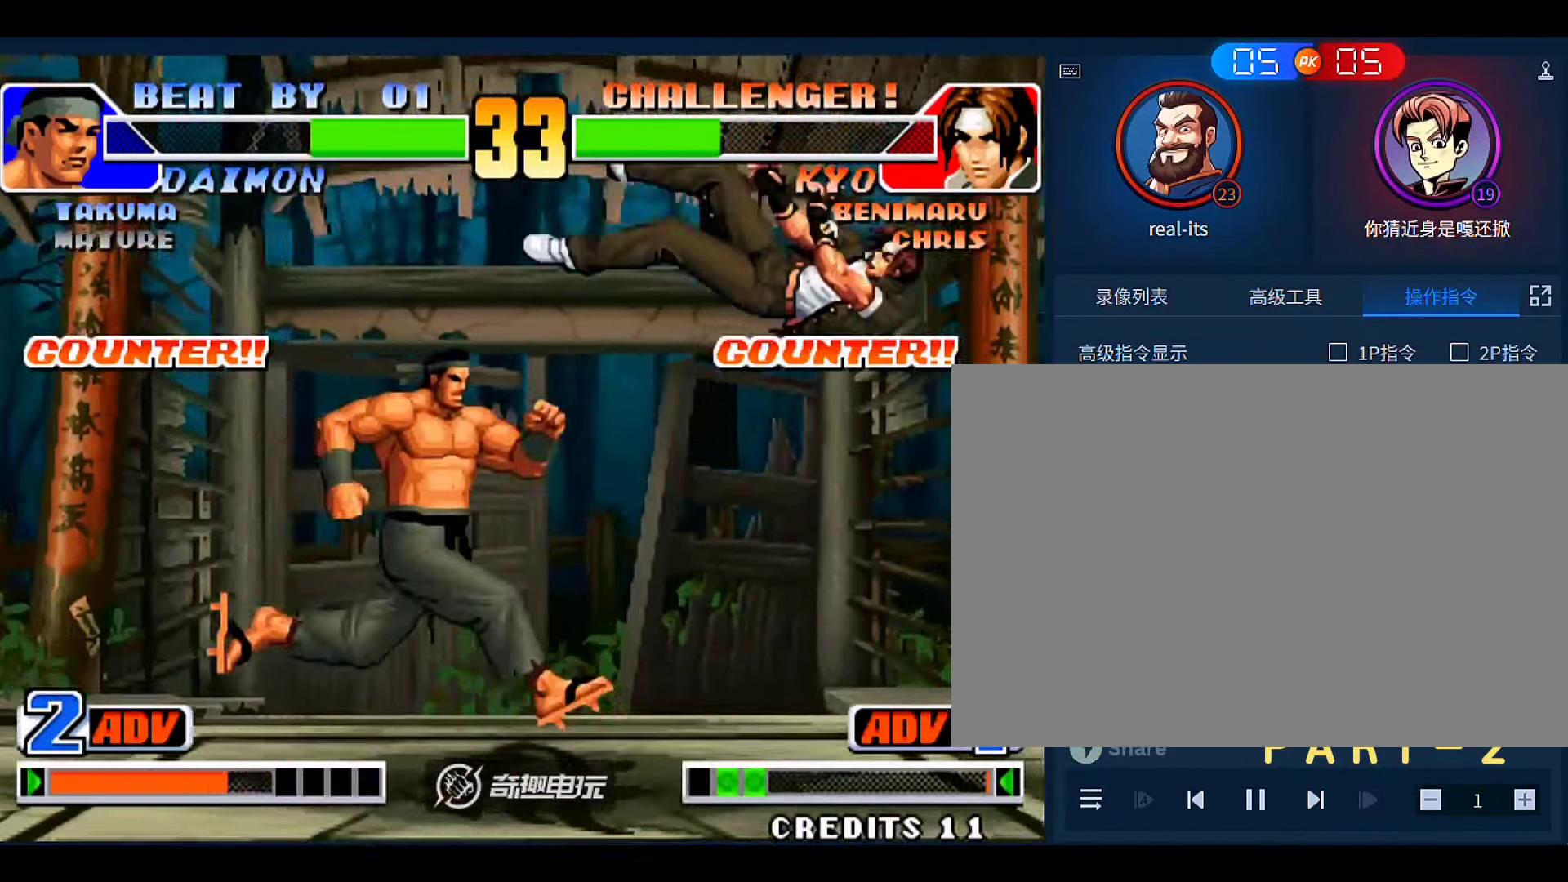
{"buttons": [], "left_stick": "center", "events": [[166, "D", "up"], [266, "left_stick", "center"]]}
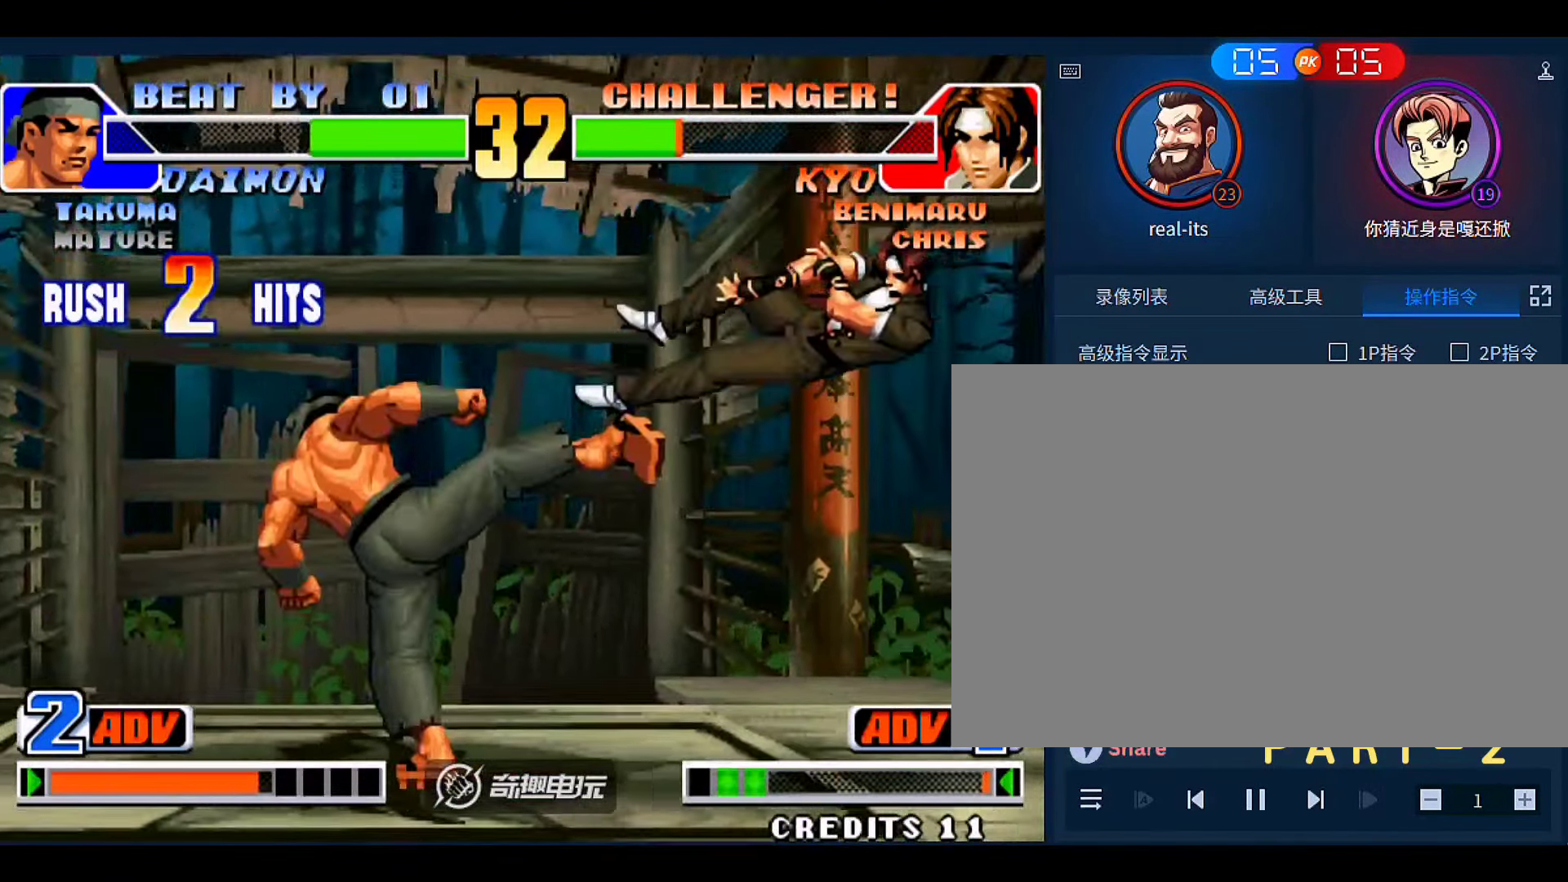
{"buttons": ["D"], "left_stick": "center", "events": [[100, "left_stick", "up-right"], [266, "left_stick", "right"], [400, "C", "down"], [400, "D", "down"], [500, "C", "up"], [500, "left_stick", "center"]]}
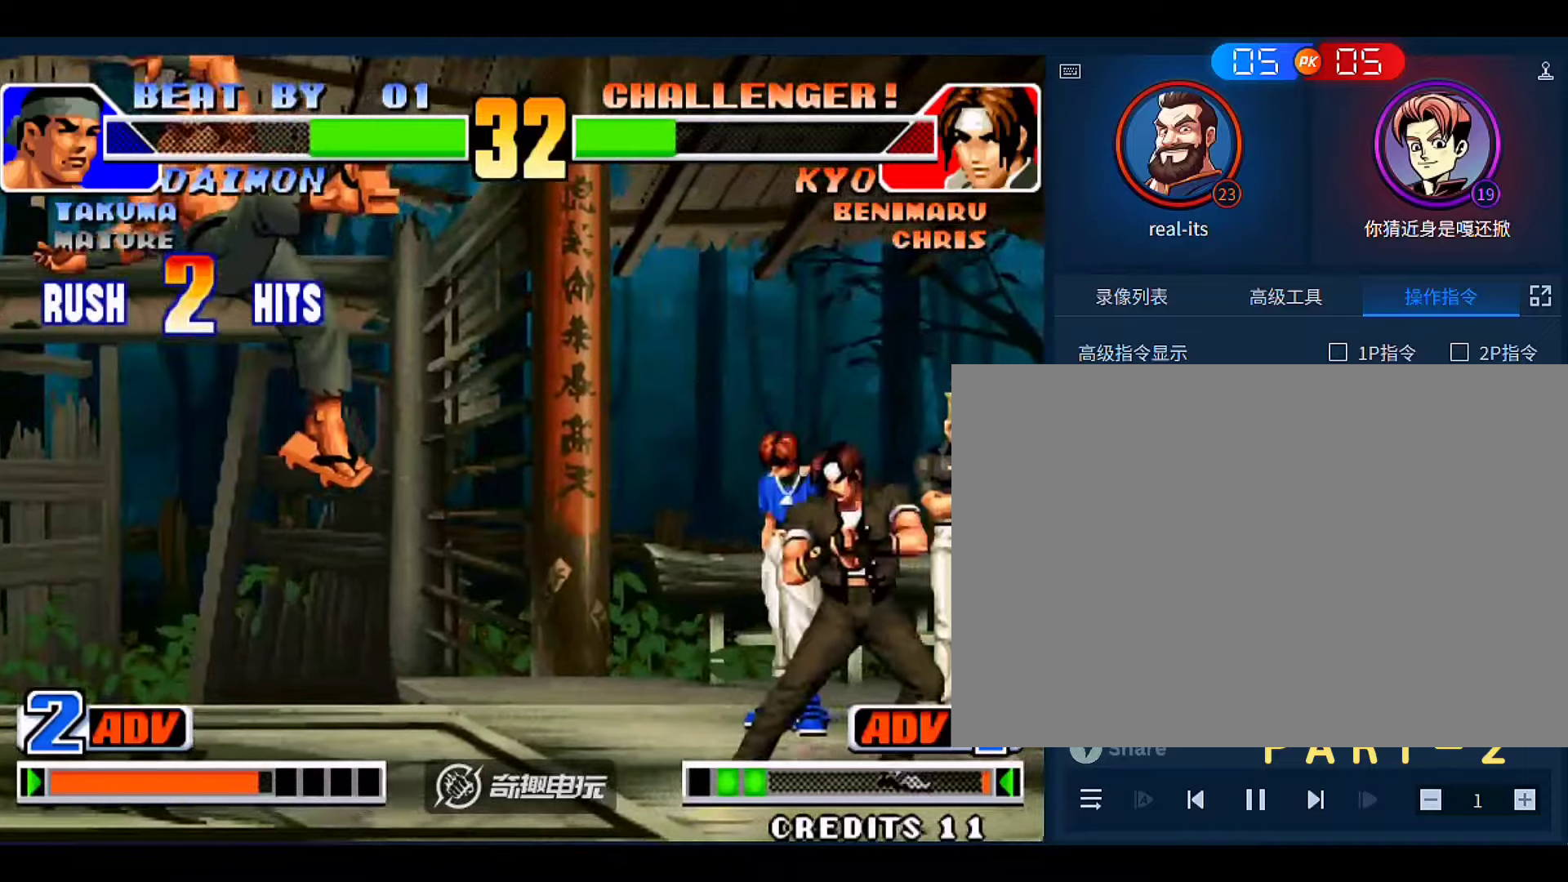
{"buttons": [], "left_stick": "down-left", "events": [[33, "D", "up"], [166, "left_stick", "down-left"]]}
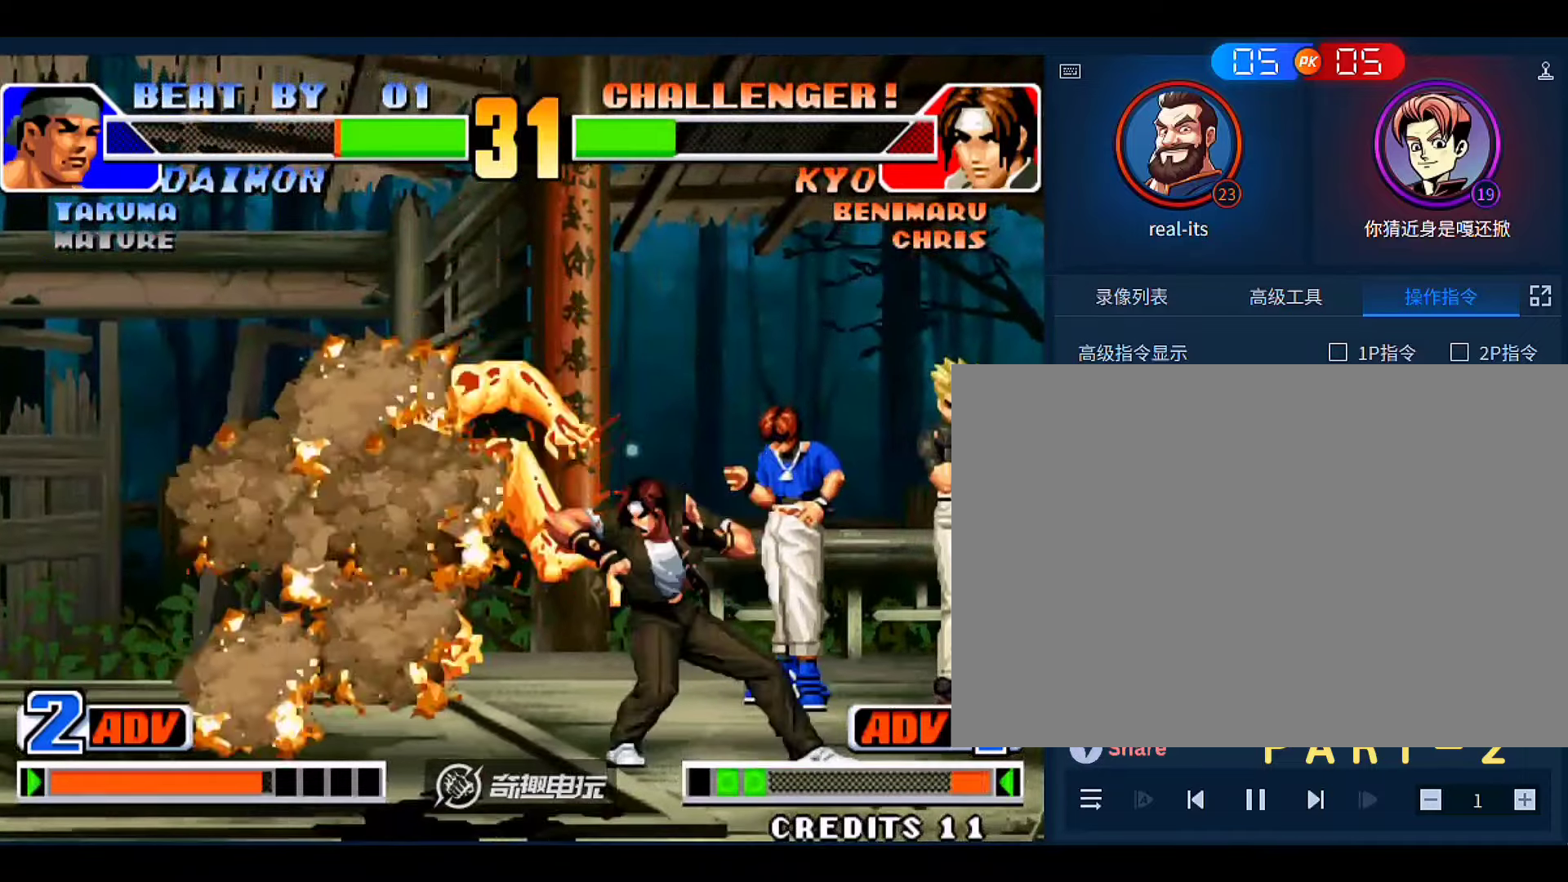
{"buttons": [], "left_stick": "center", "events": [[166, "left_stick", "left"], [433, "left_stick", "center"]]}
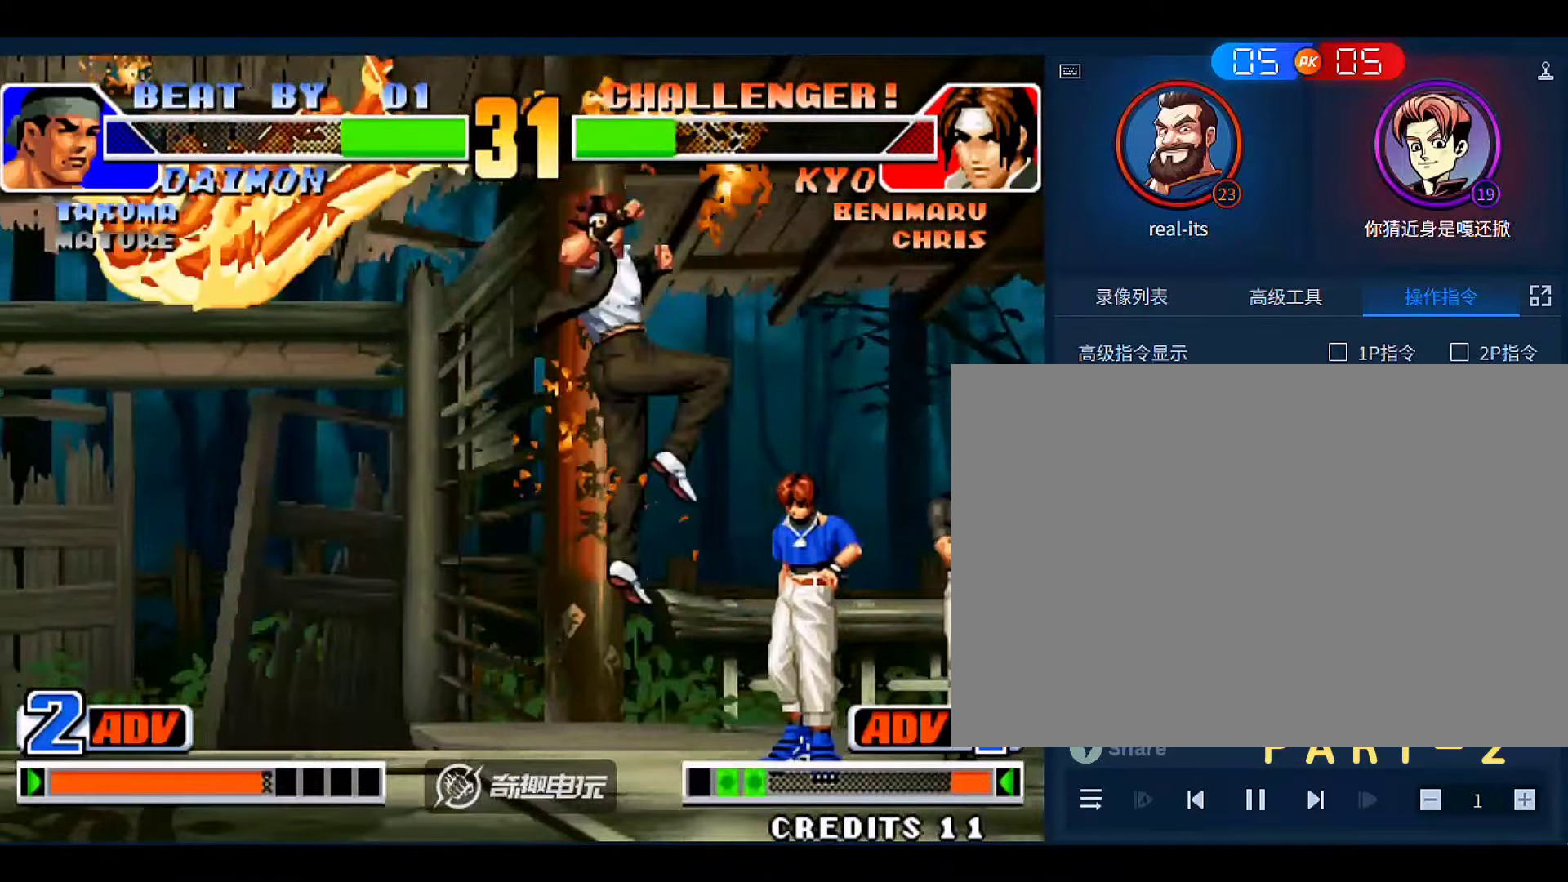
{"buttons": [], "left_stick": "center", "events": [[200, "A", "down"], [200, "B", "down"], [300, "A", "up"], [300, "B", "up"]]}
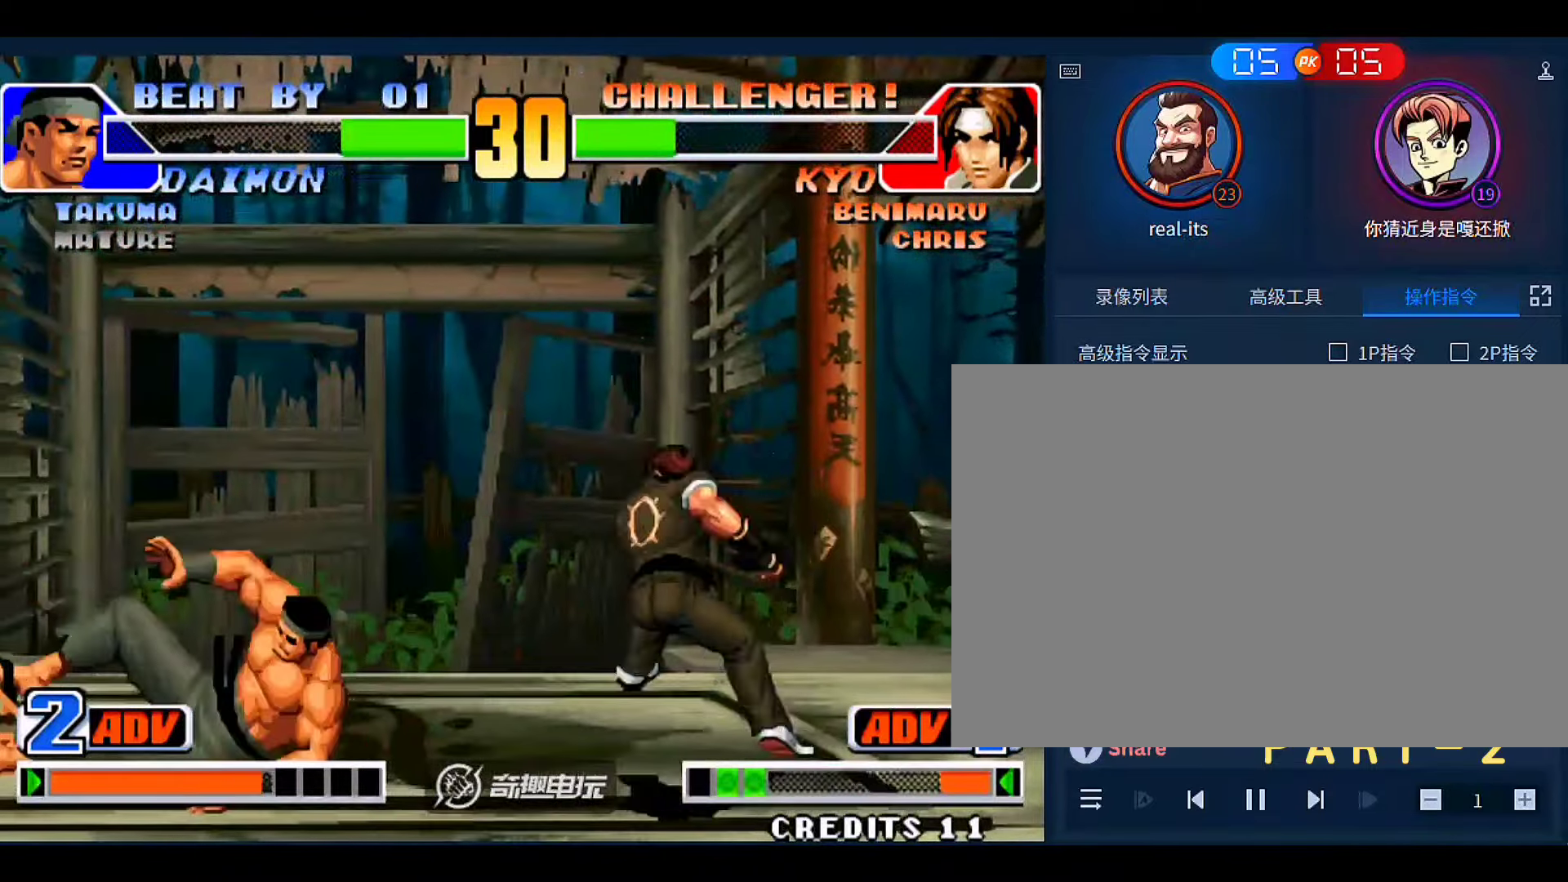
{"buttons": [], "left_stick": "left"}
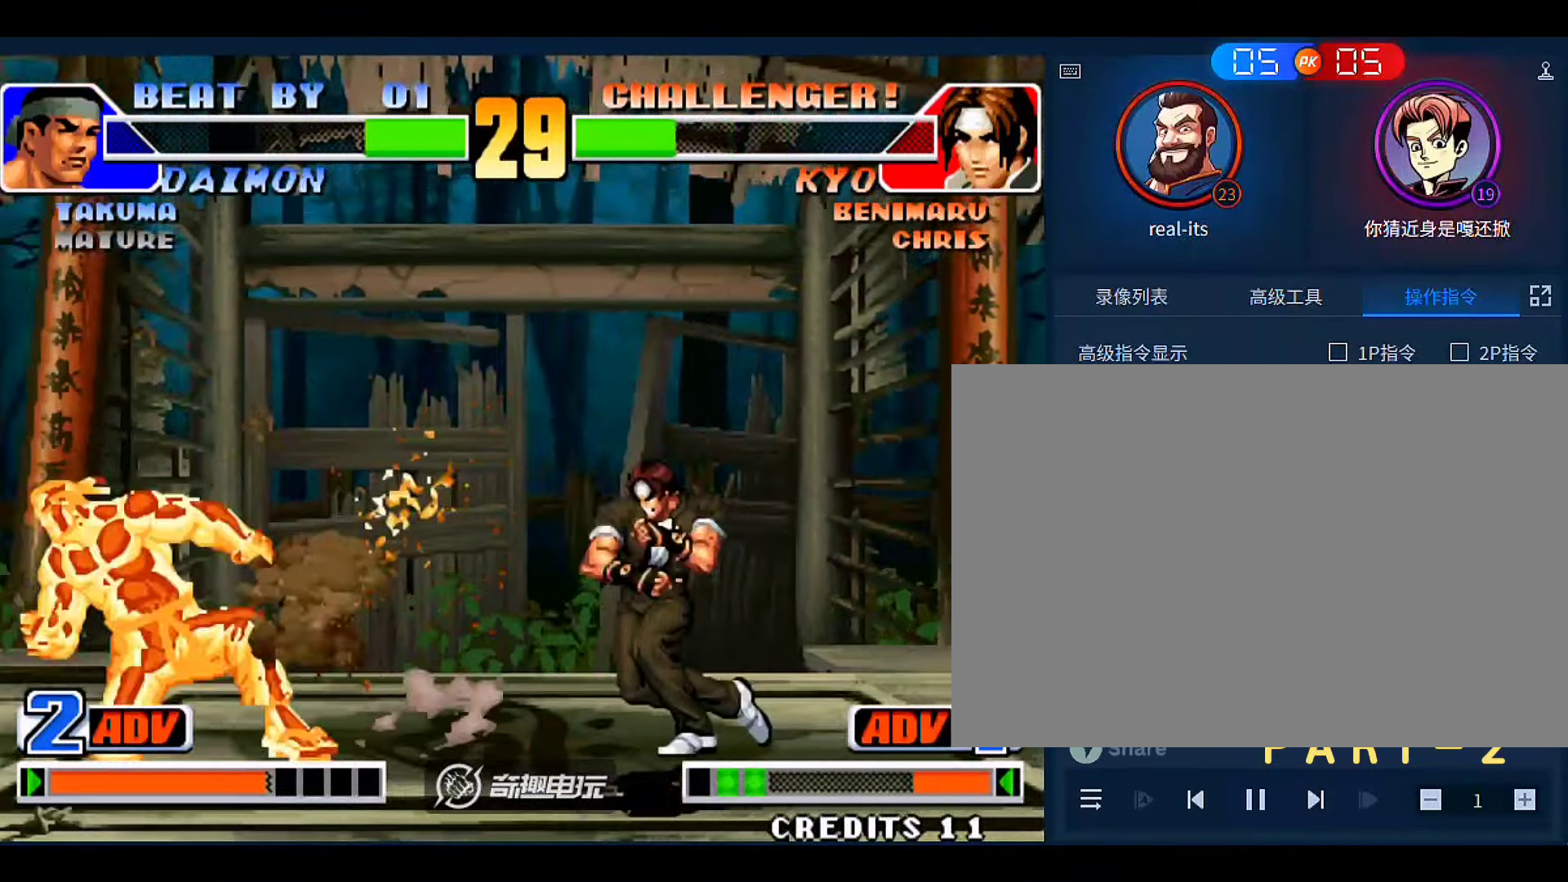
{"buttons": [], "left_stick": "left", "events": [[100, "left_stick", "right"], [166, "B", "down"], [300, "B", "up"], [300, "left_stick", "left"]]}
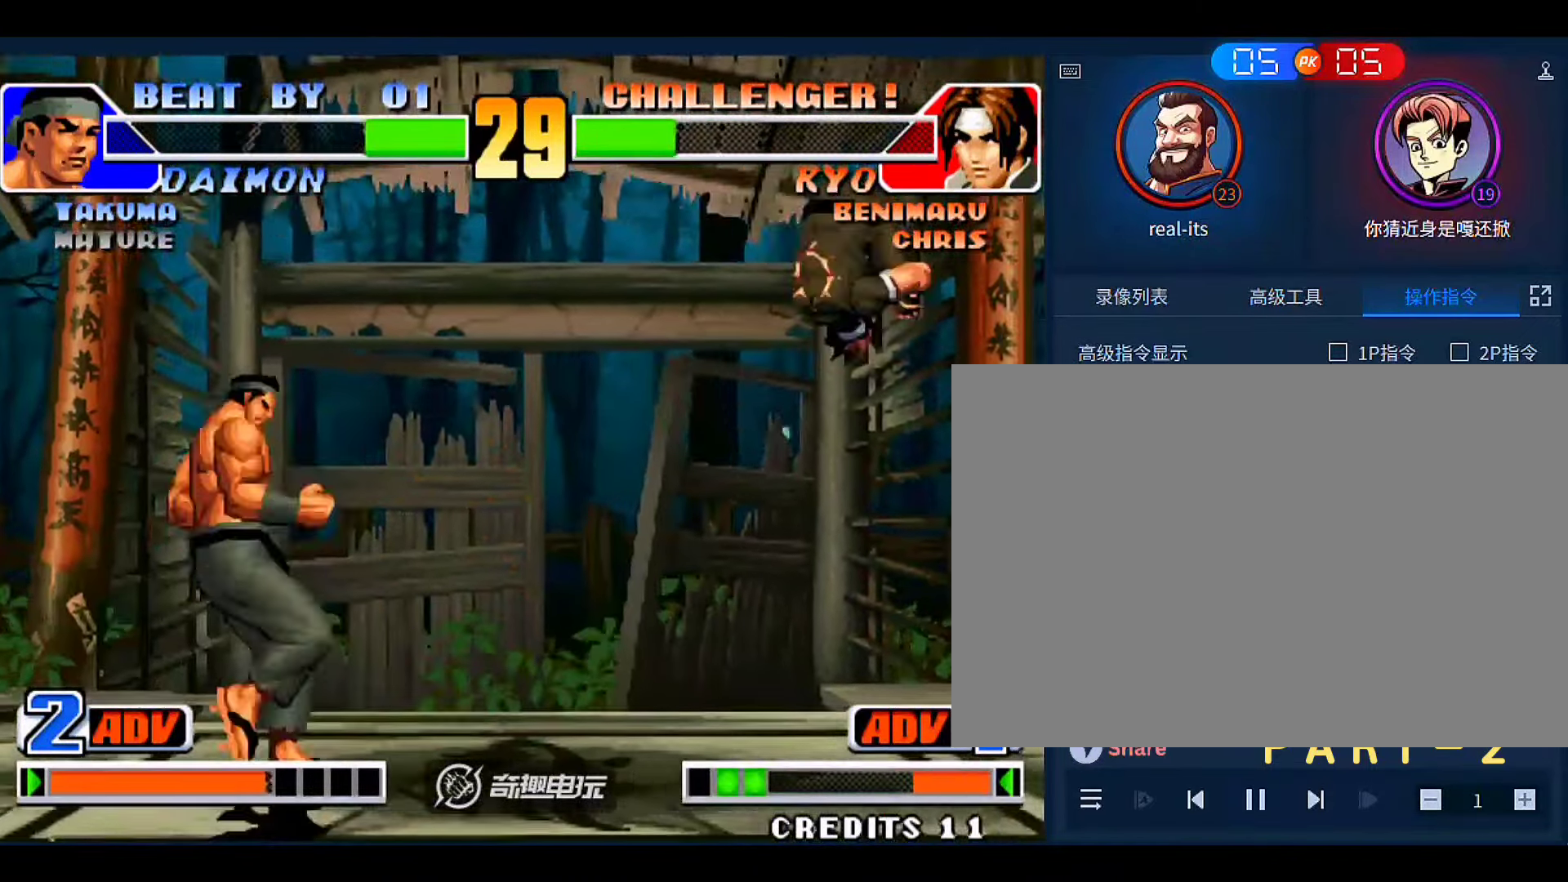
{"buttons": ["C", "D"], "left_stick": "right", "events": [[100, "left_stick", "right"], [500, "C", "down"], [500, "D", "down"]]}
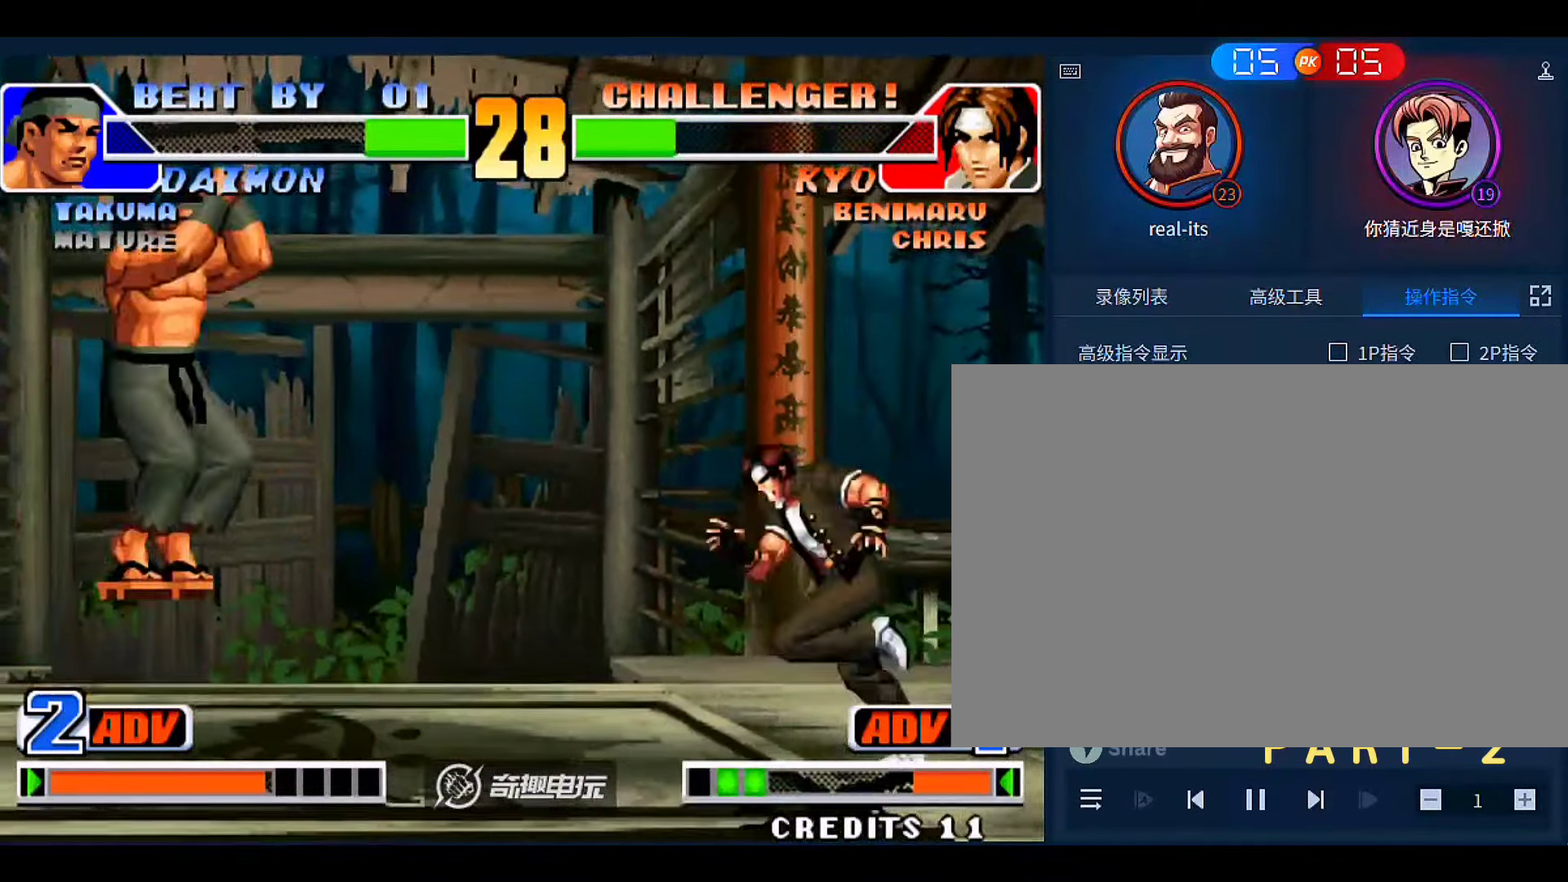
{"buttons": [], "left_stick": "down-left", "events": [[100, "C", "up"], [100, "D", "up"], [200, "left_stick", "down-left"]]}
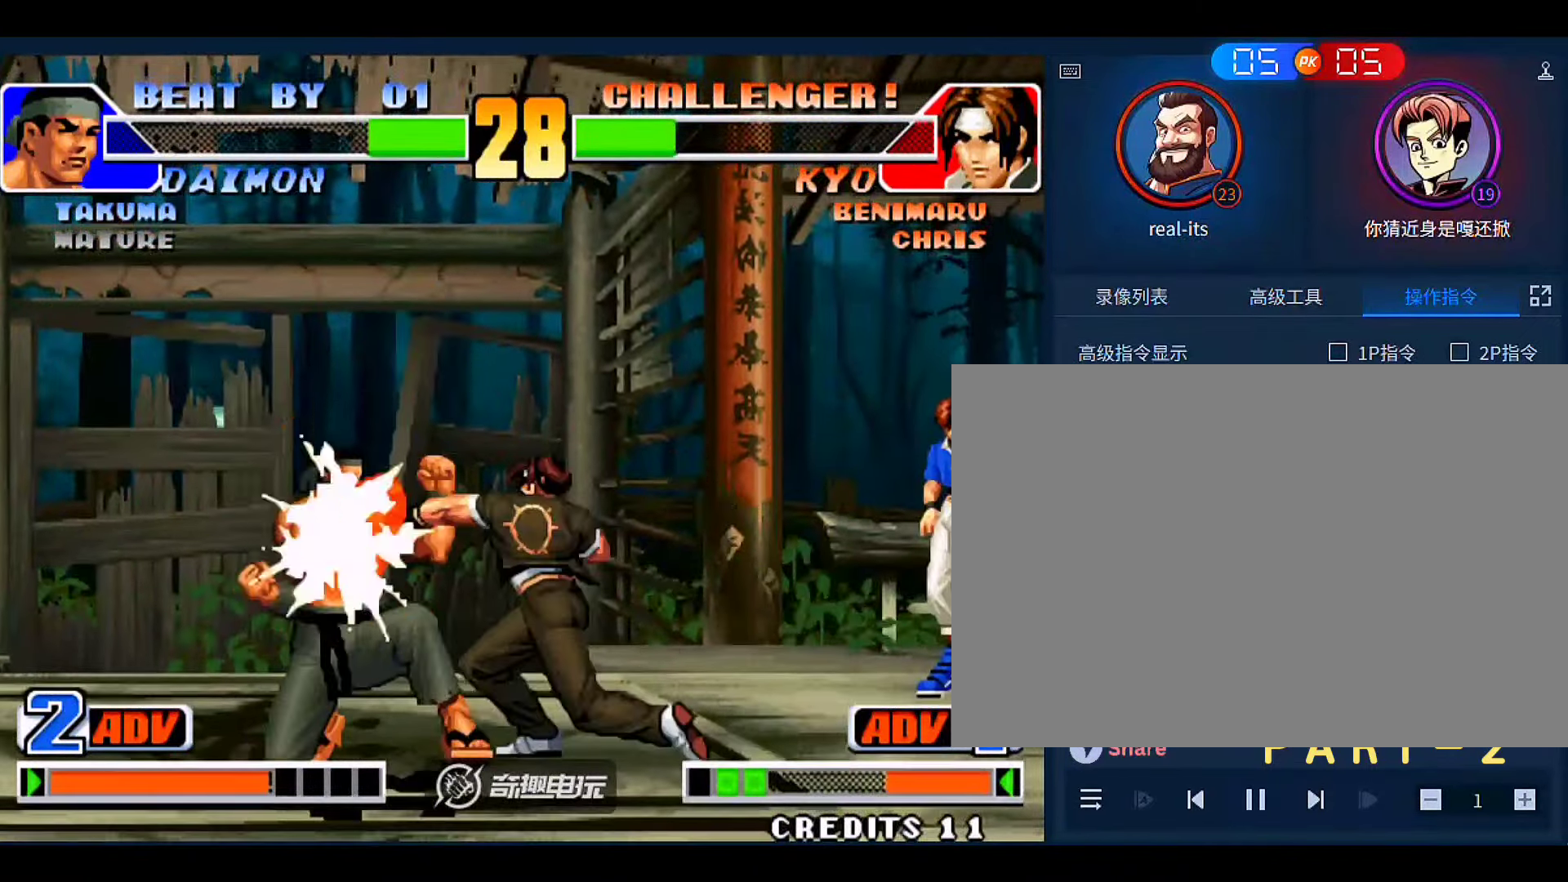
{"buttons": ["A", "B"], "left_stick": "left", "events": [[300, "left_stick", "left"], [433, "A", "down"], [433, "B", "down"]]}
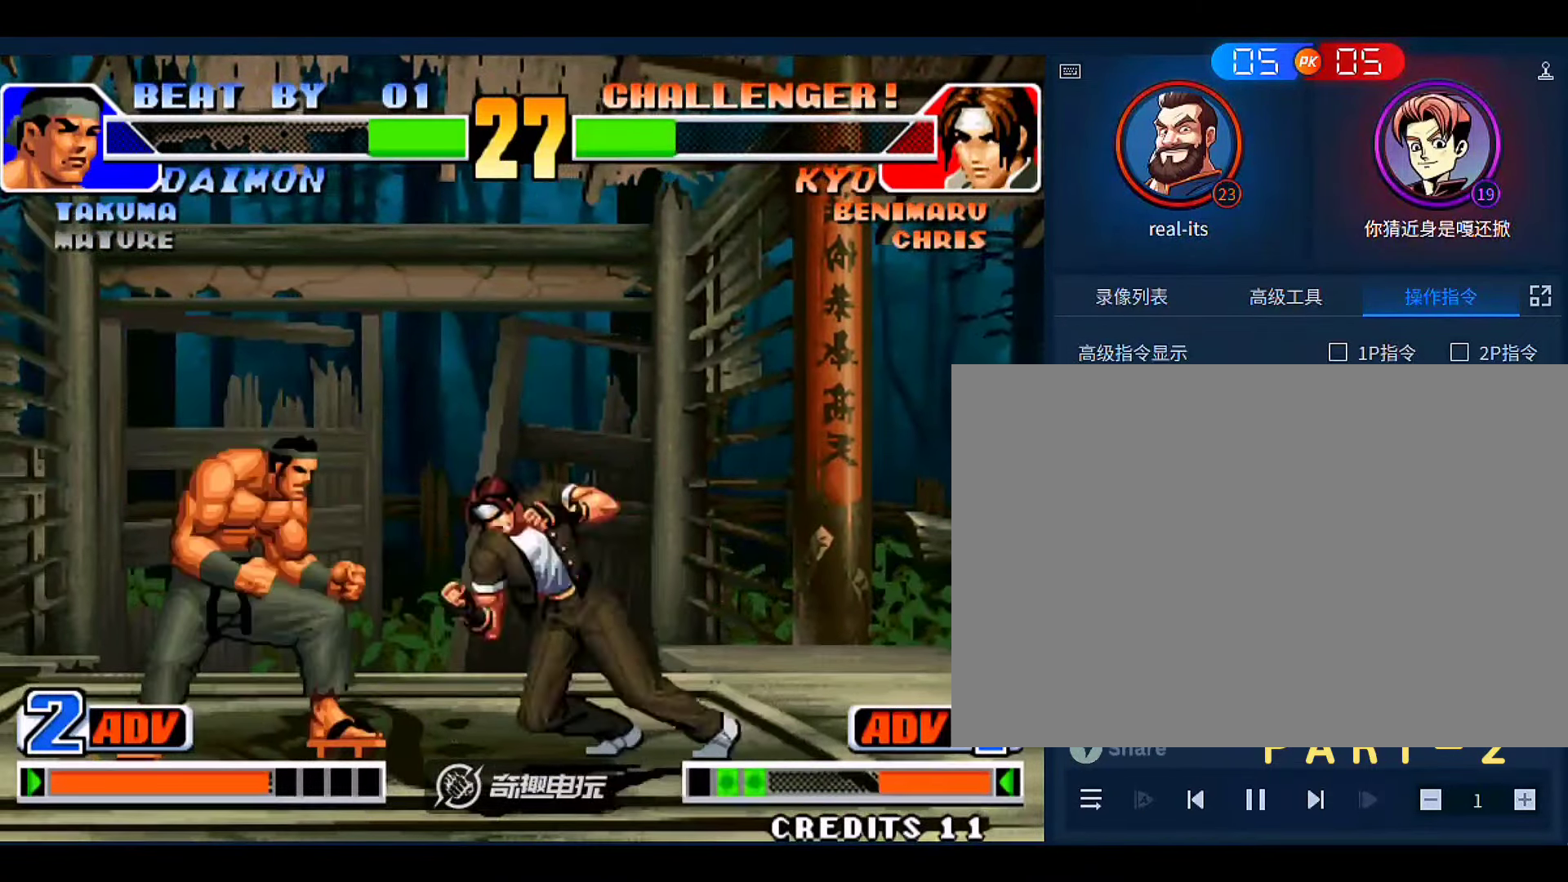
{"buttons": [], "left_stick": "down", "events": [[233, "A", "up"], [233, "B", "up"], [233, "left_stick", "center"], [433, "left_stick", "right"], [500, "left_stick", "down"]]}
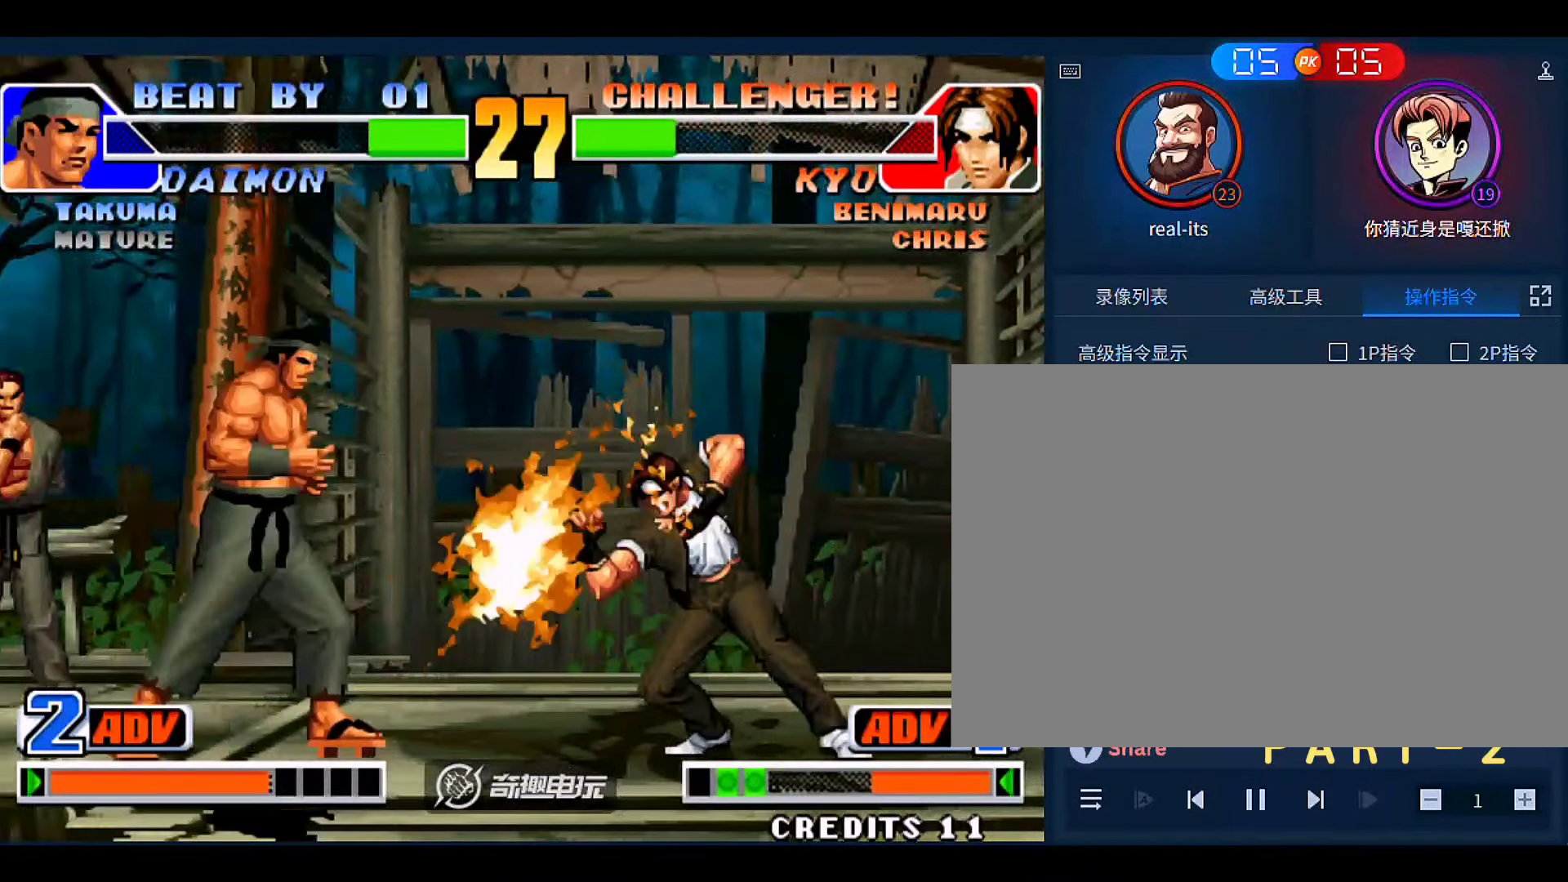
{"buttons": ["C"], "left_stick": "right", "events": [[33, "left_stick", "right"], [266, "C", "down"]]}
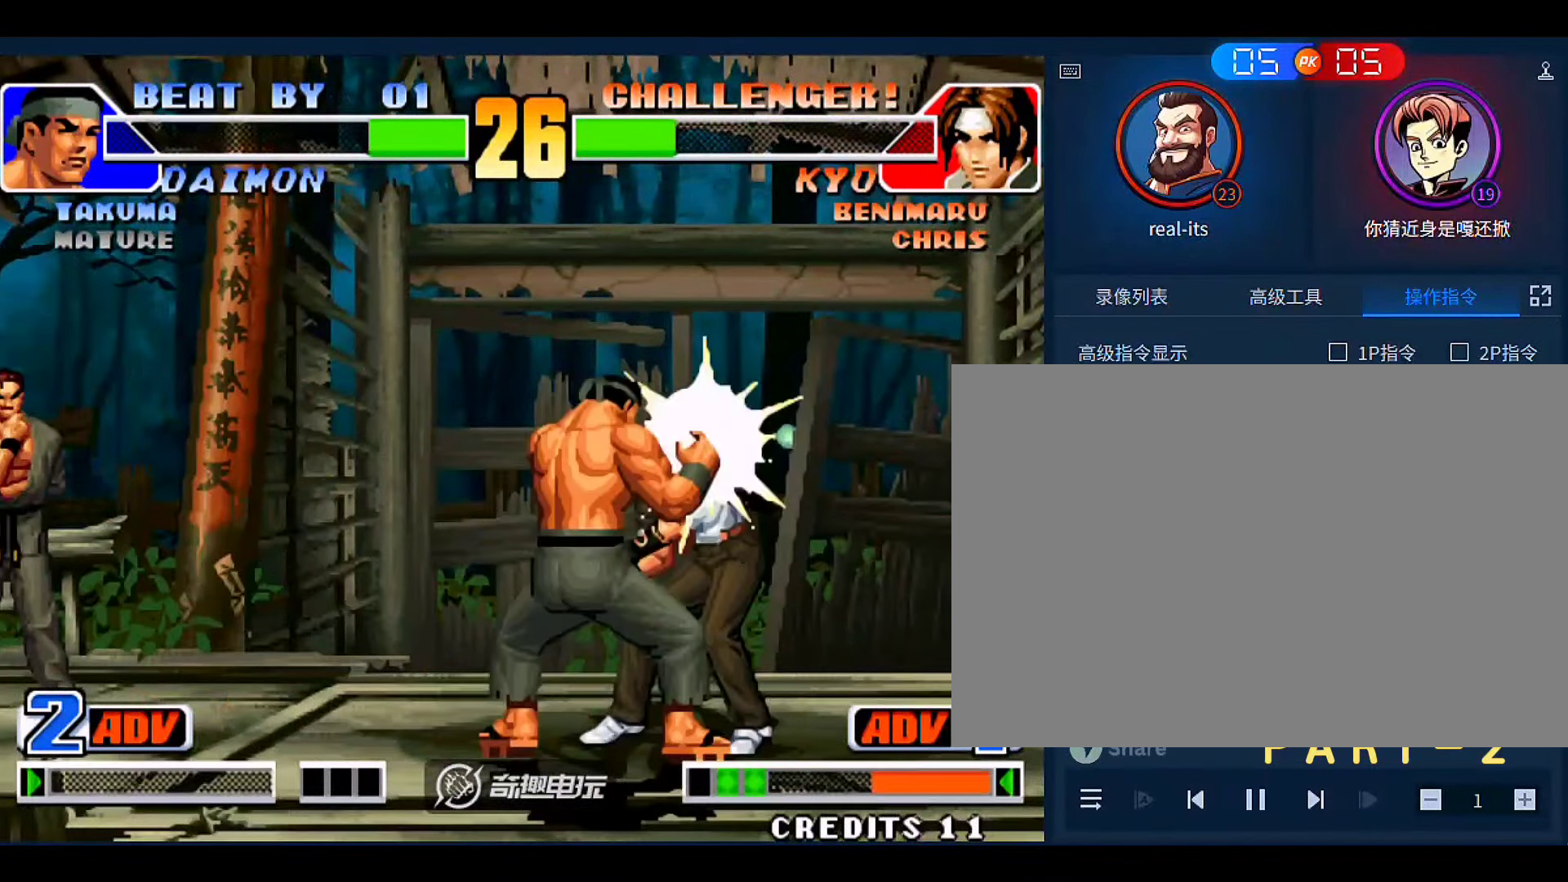
{"buttons": [], "left_stick": "left", "events": [[33, "C", "up"], [366, "left_stick", "left"]]}
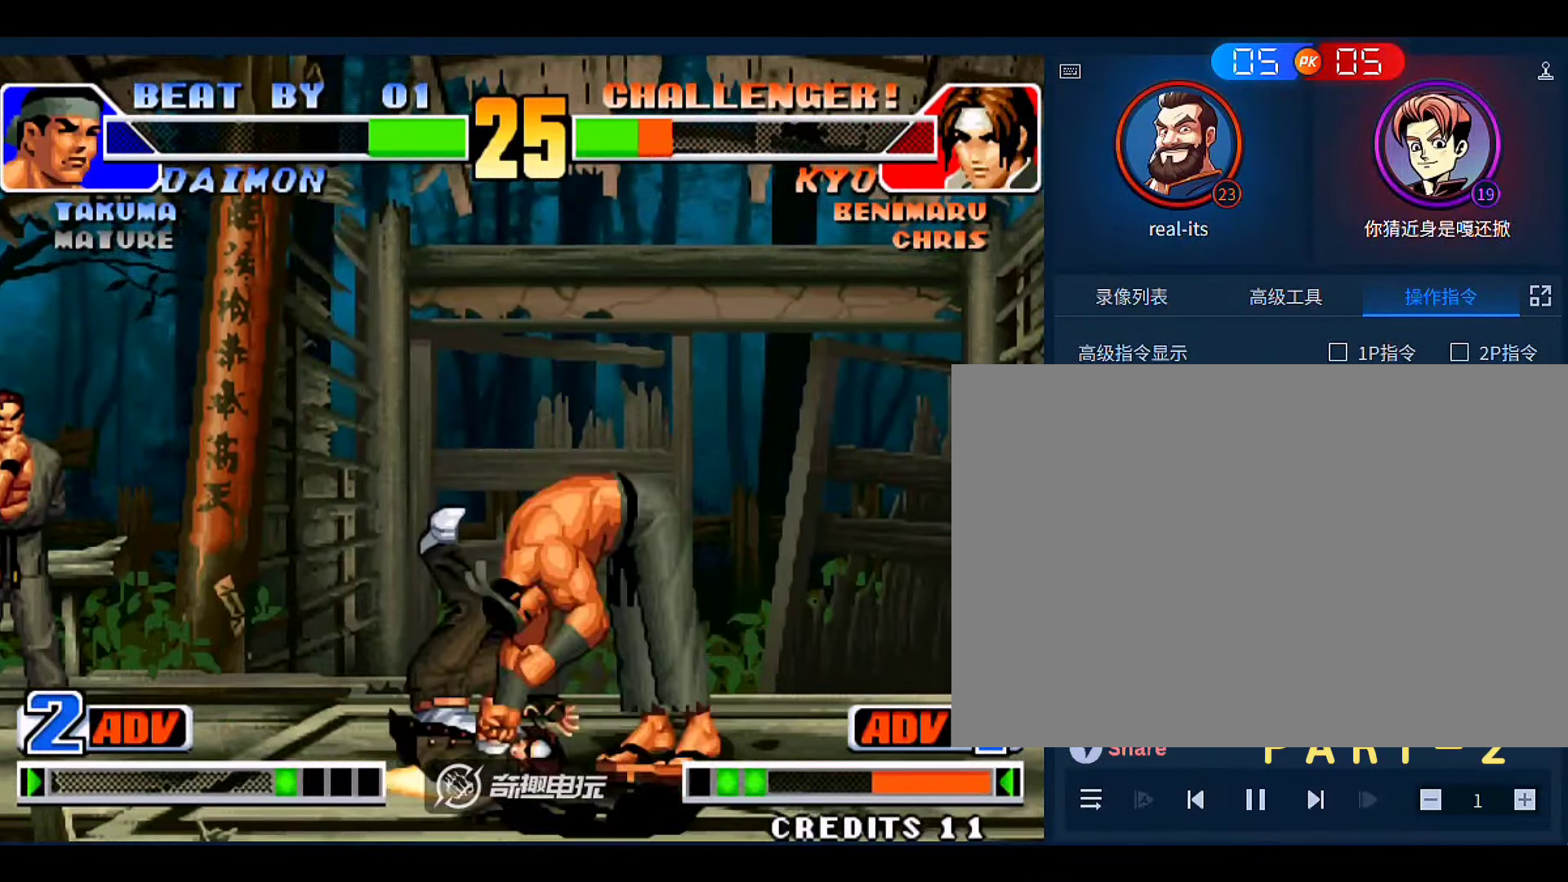
{"buttons": [], "left_stick": "left", "events": []}
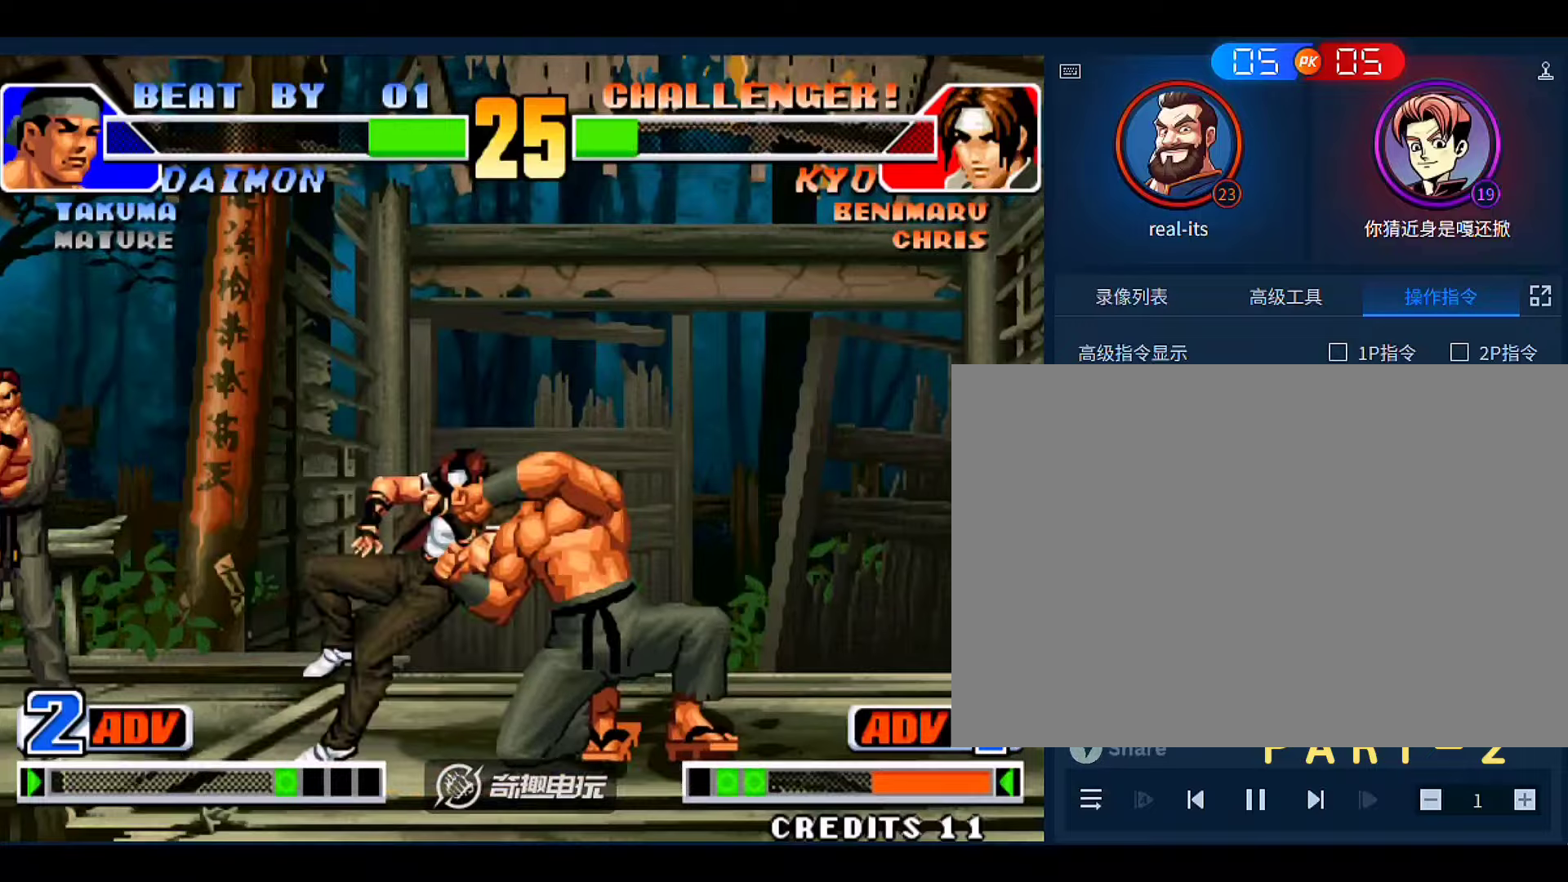
{"buttons": [], "left_stick": "left", "events": []}
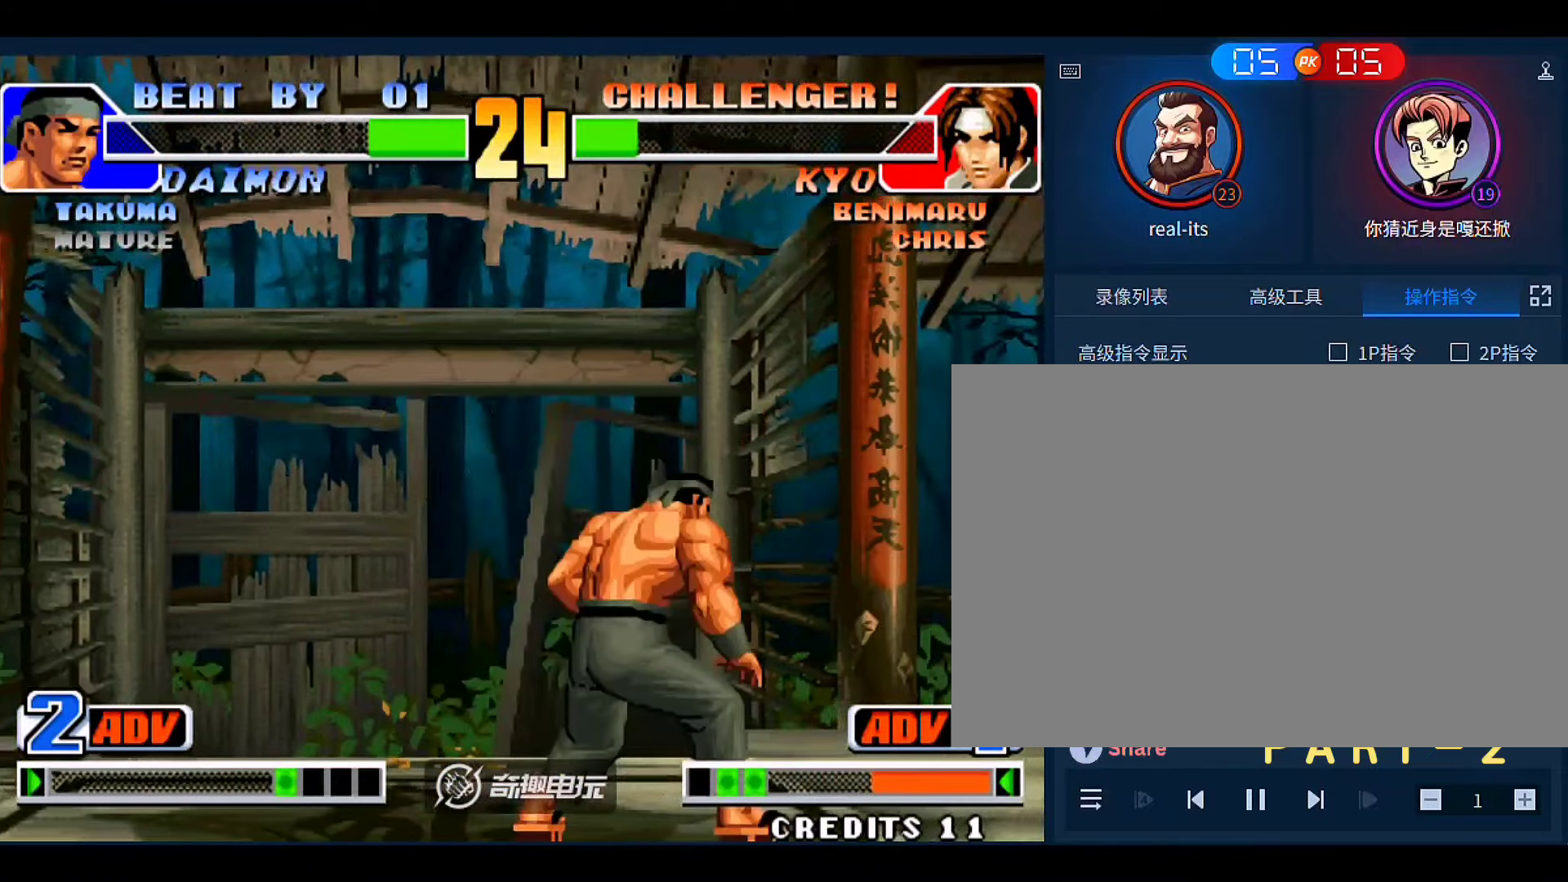
{"buttons": ["B"], "left_stick": "left", "events": [[133, "left_stick", "center"], [200, "left_stick", "down"], [300, "left_stick", "left"], [333, "B", "down"]]}
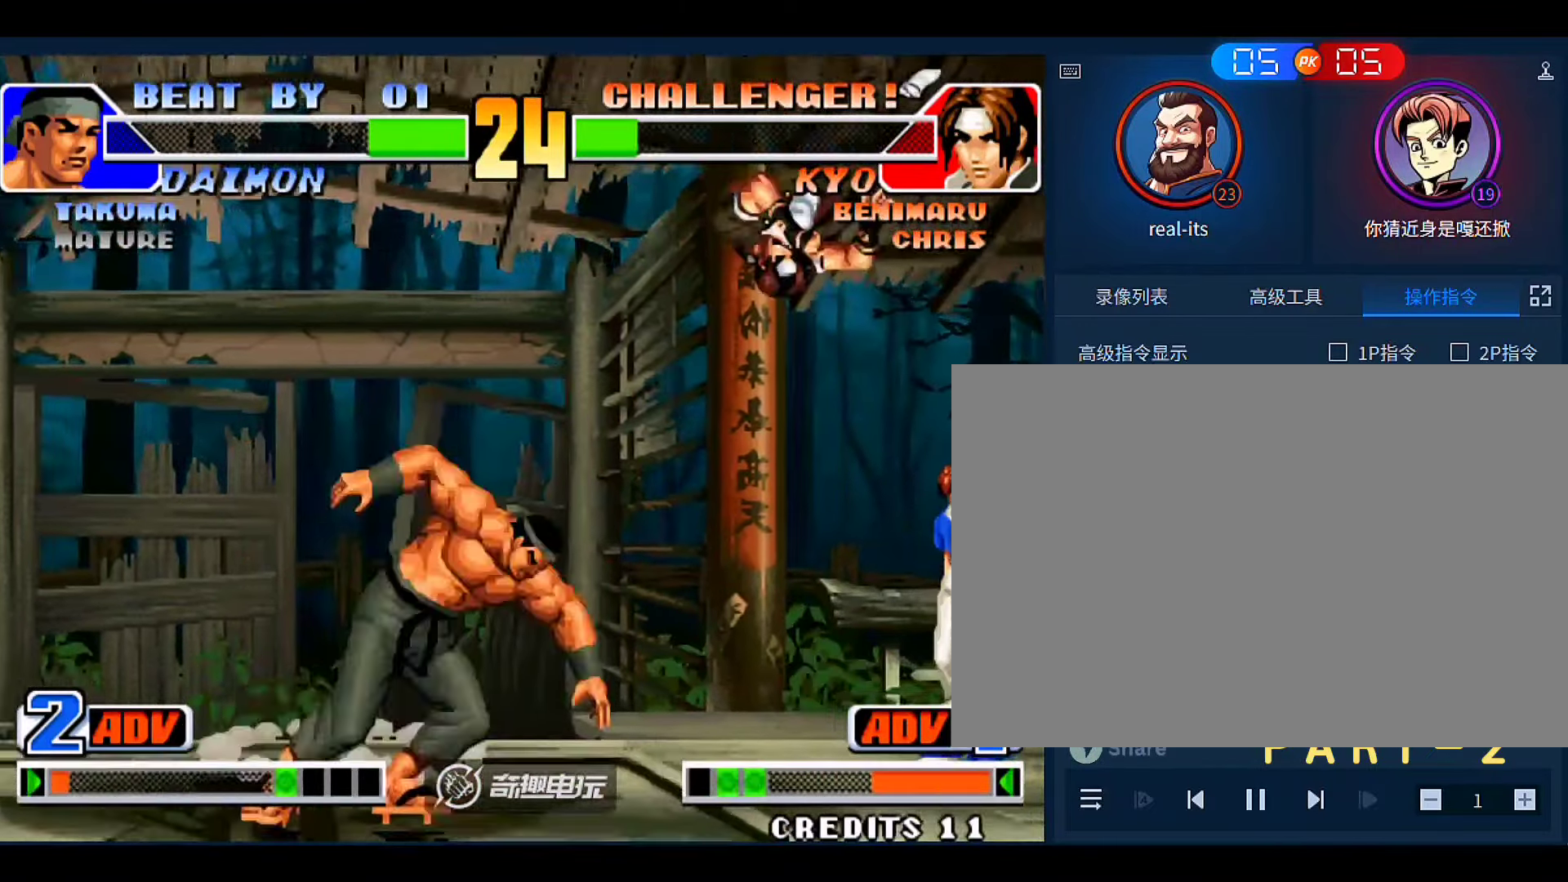
{"buttons": [], "left_stick": "center", "events": [[266, "B", "up"], [300, "left_stick", "center"]]}
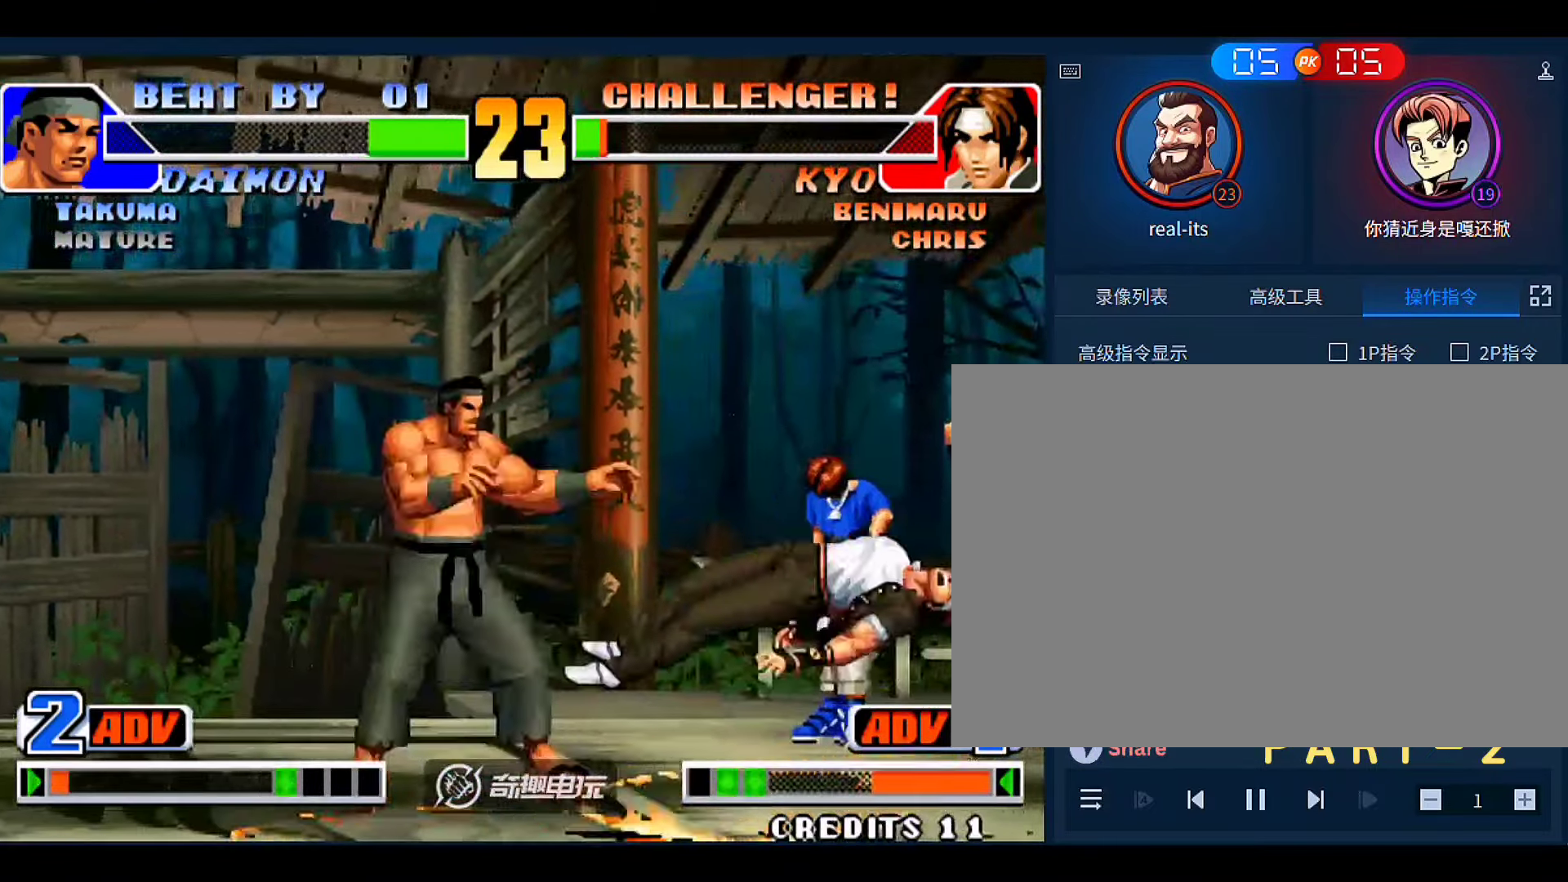
{"buttons": [], "left_stick": "right", "events": [[66, "left_stick", "right"], [233, "A", "down"], [233, "B", "down"], [433, "A", "up"], [433, "B", "up"]]}
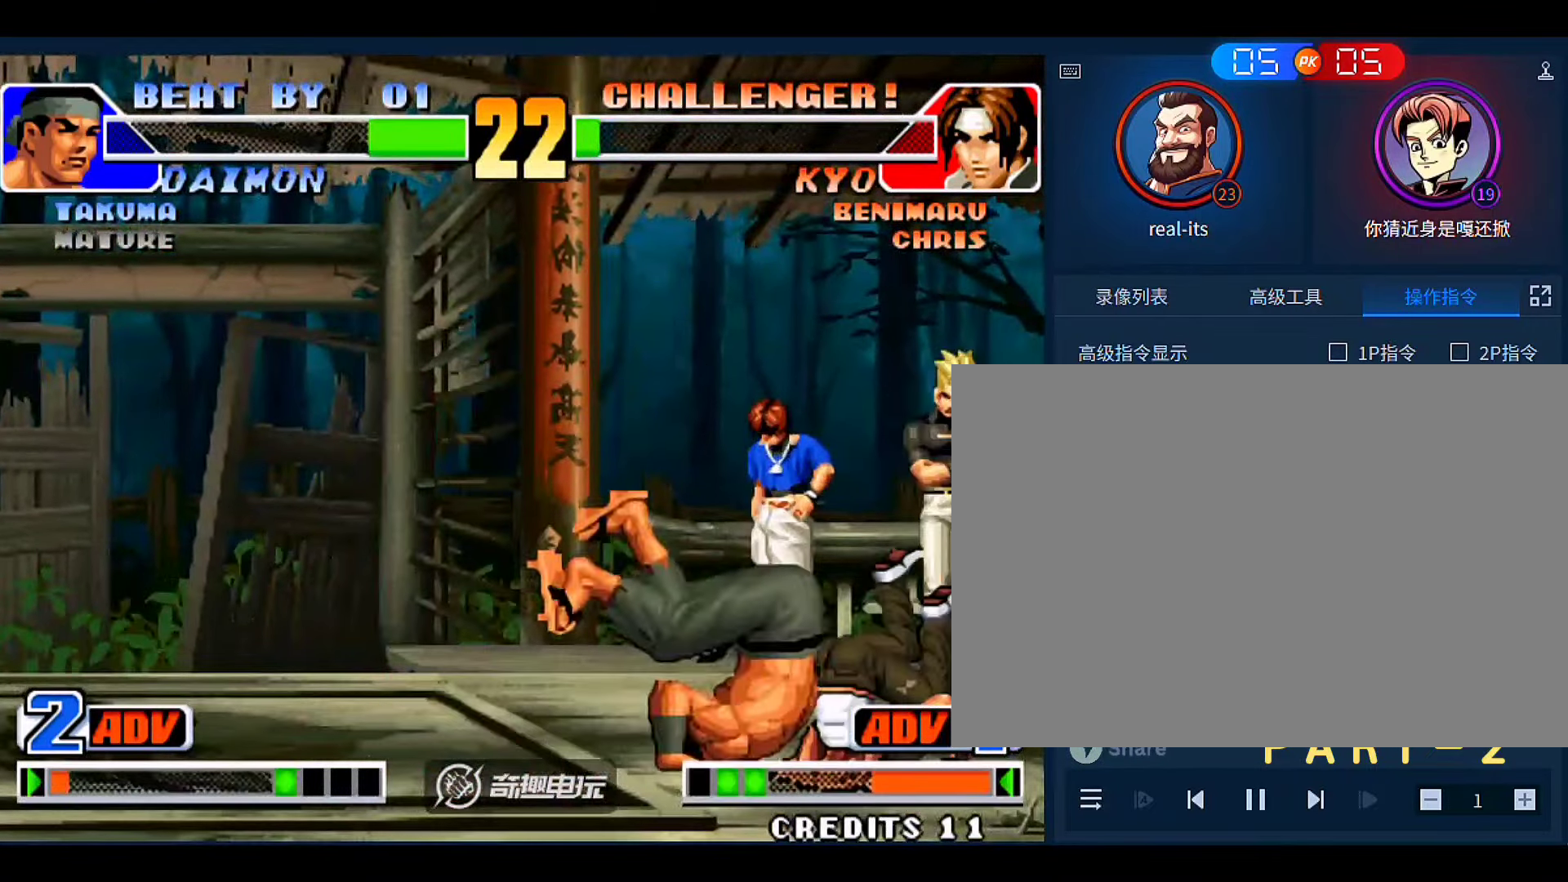
{"buttons": [], "left_stick": "right", "events": [[33, "left_stick", "center"], [100, "left_stick", "right"], [300, "D", "down"], [400, "D", "up"]]}
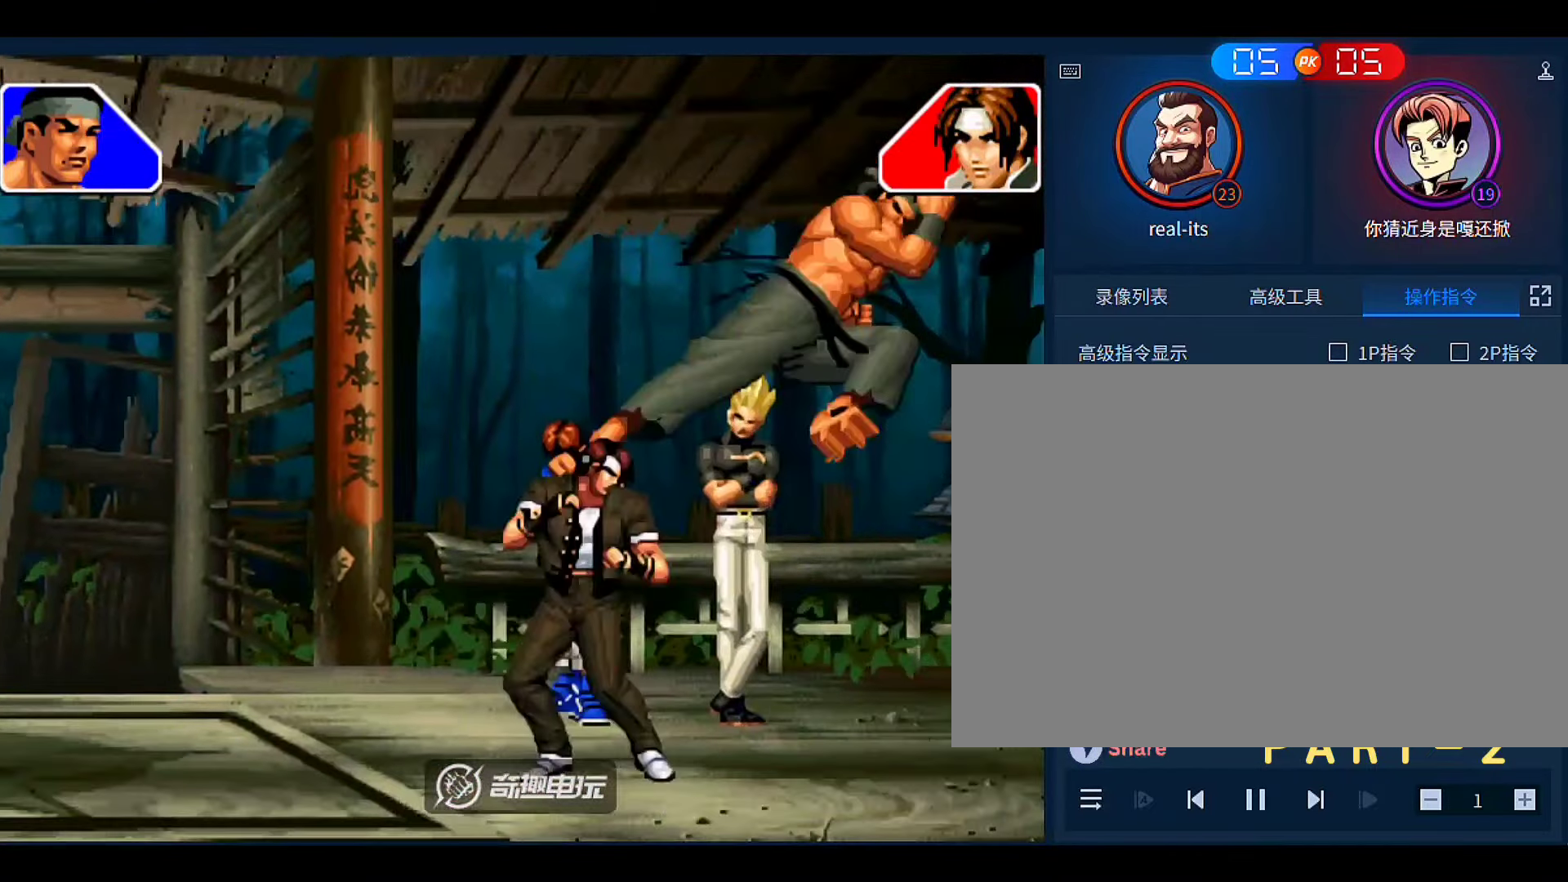
{"buttons": [], "left_stick": "right", "events": []}